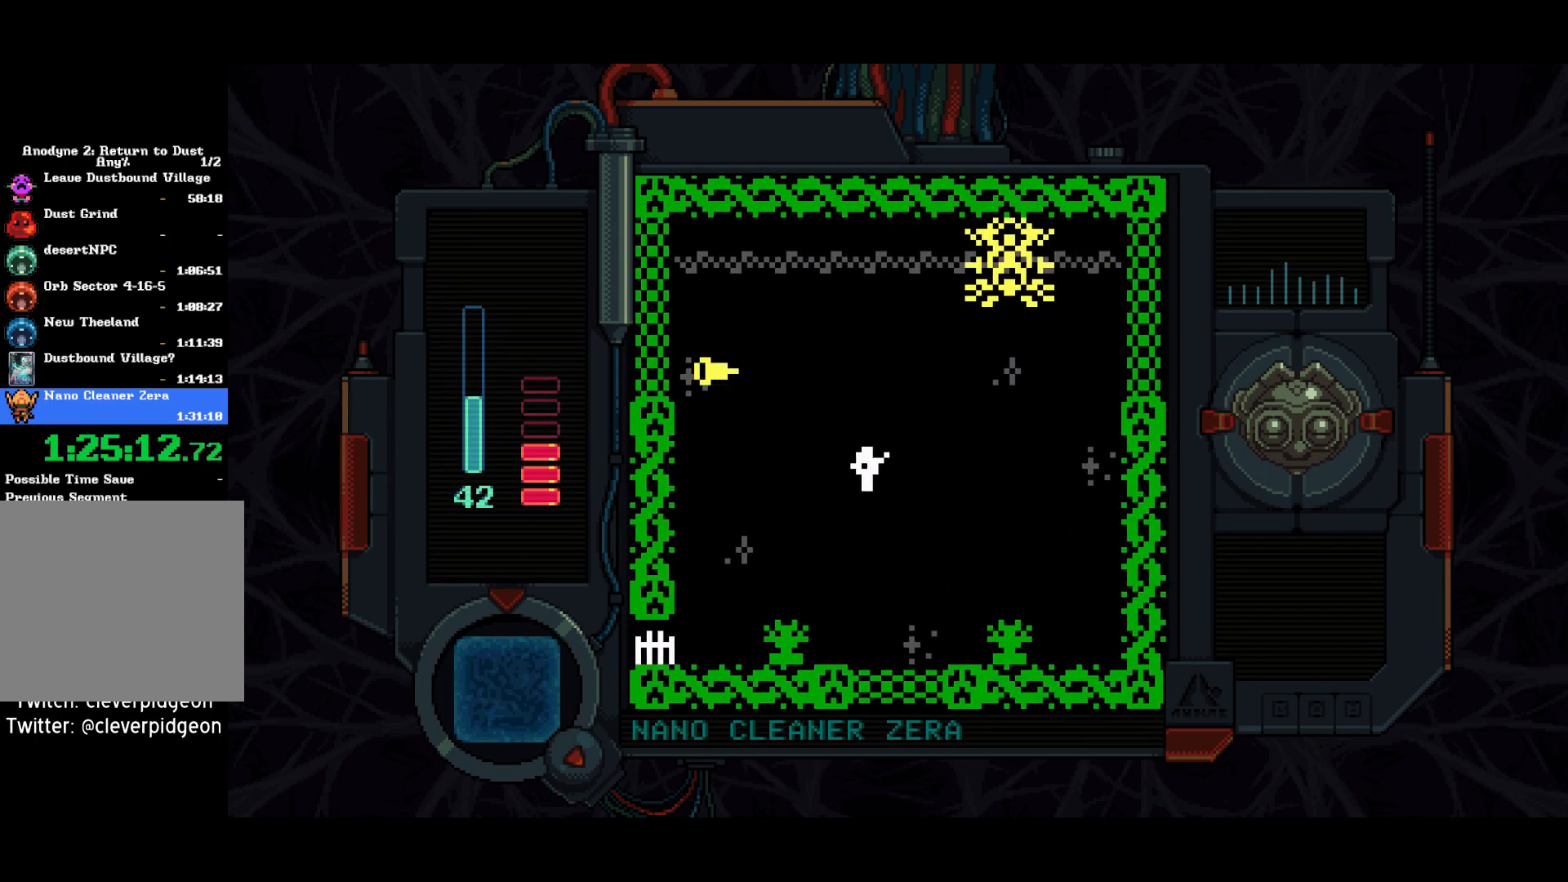
Gameplay with a controller (PlayStation layout); each line is a JSON object with the inputs held at the frame after it. "events" lists button and stick changes between this image and that frame as [ms after this image, input, new state], when the widget could be followed in between. Not read: left_stick.
{"buttons": [], "right_stick": "center", "events": []}
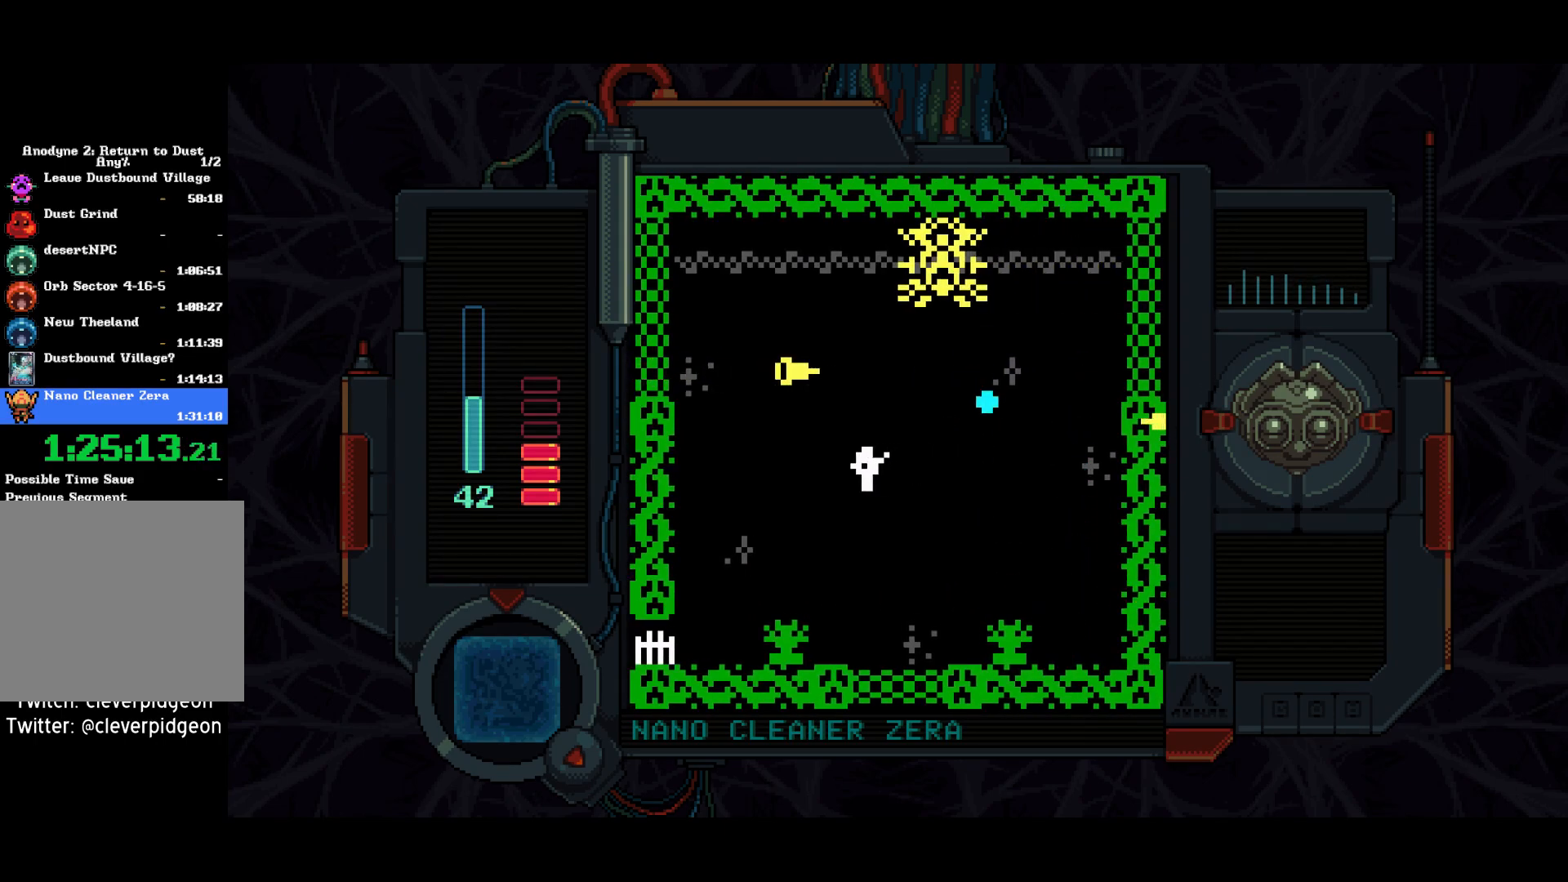
{"buttons": ["CIRCLE"], "right_stick": "center", "events": [[133, "DPAD_RIGHT", "down"], [250, "DPAD_UP", "down"], [283, "DPAD_RIGHT", "up"], [383, "CIRCLE", "down"], [450, "CIRCLE", "up"], [450, "DPAD_UP", "up"], [500, "CIRCLE", "down"]]}
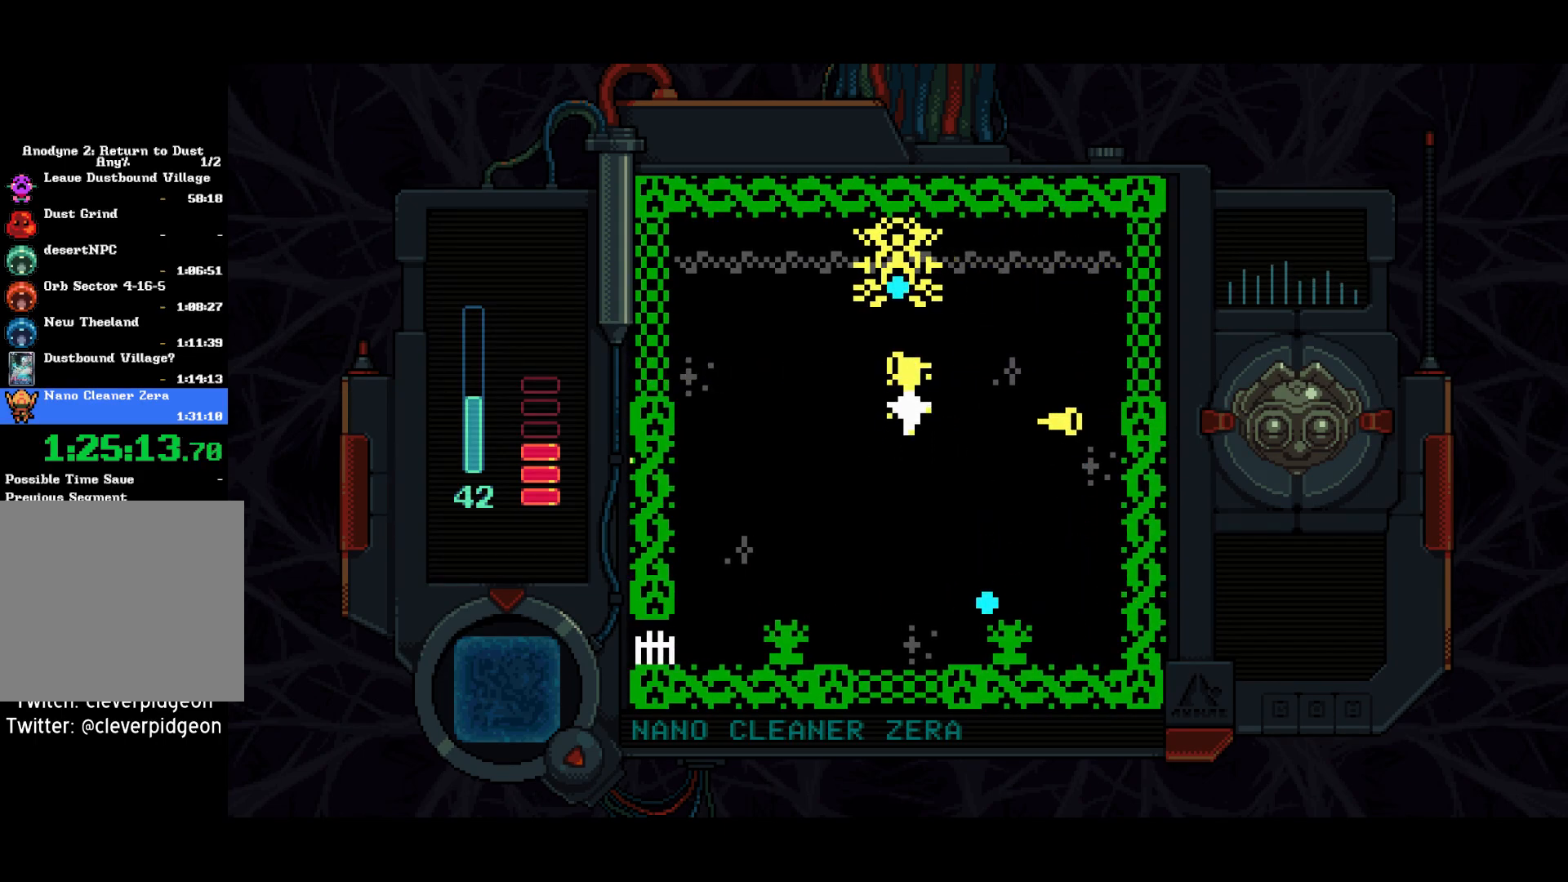
{"buttons": ["DPAD_DOWN"], "right_stick": "center", "events": [[33, "CIRCLE", "up"], [83, "CIRCLE", "down"], [133, "CIRCLE", "up"], [133, "DPAD_DOWN", "down"], [200, "DPAD_LEFT", "down"], [400, "DPAD_LEFT", "up"]]}
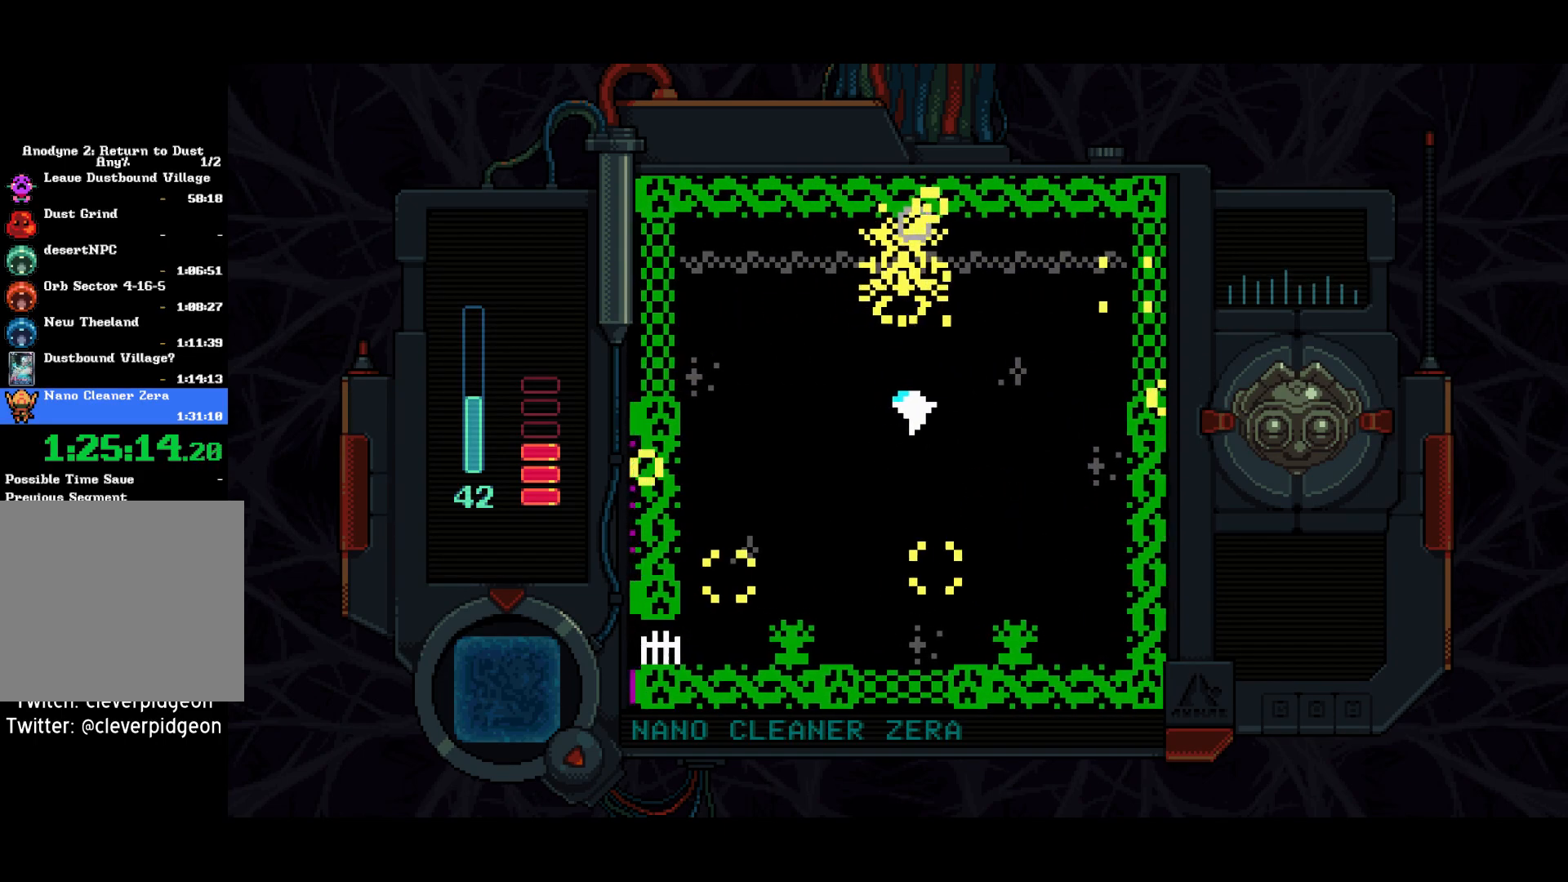
{"buttons": [], "right_stick": "center", "events": [[200, "DPAD_DOWN", "up"]]}
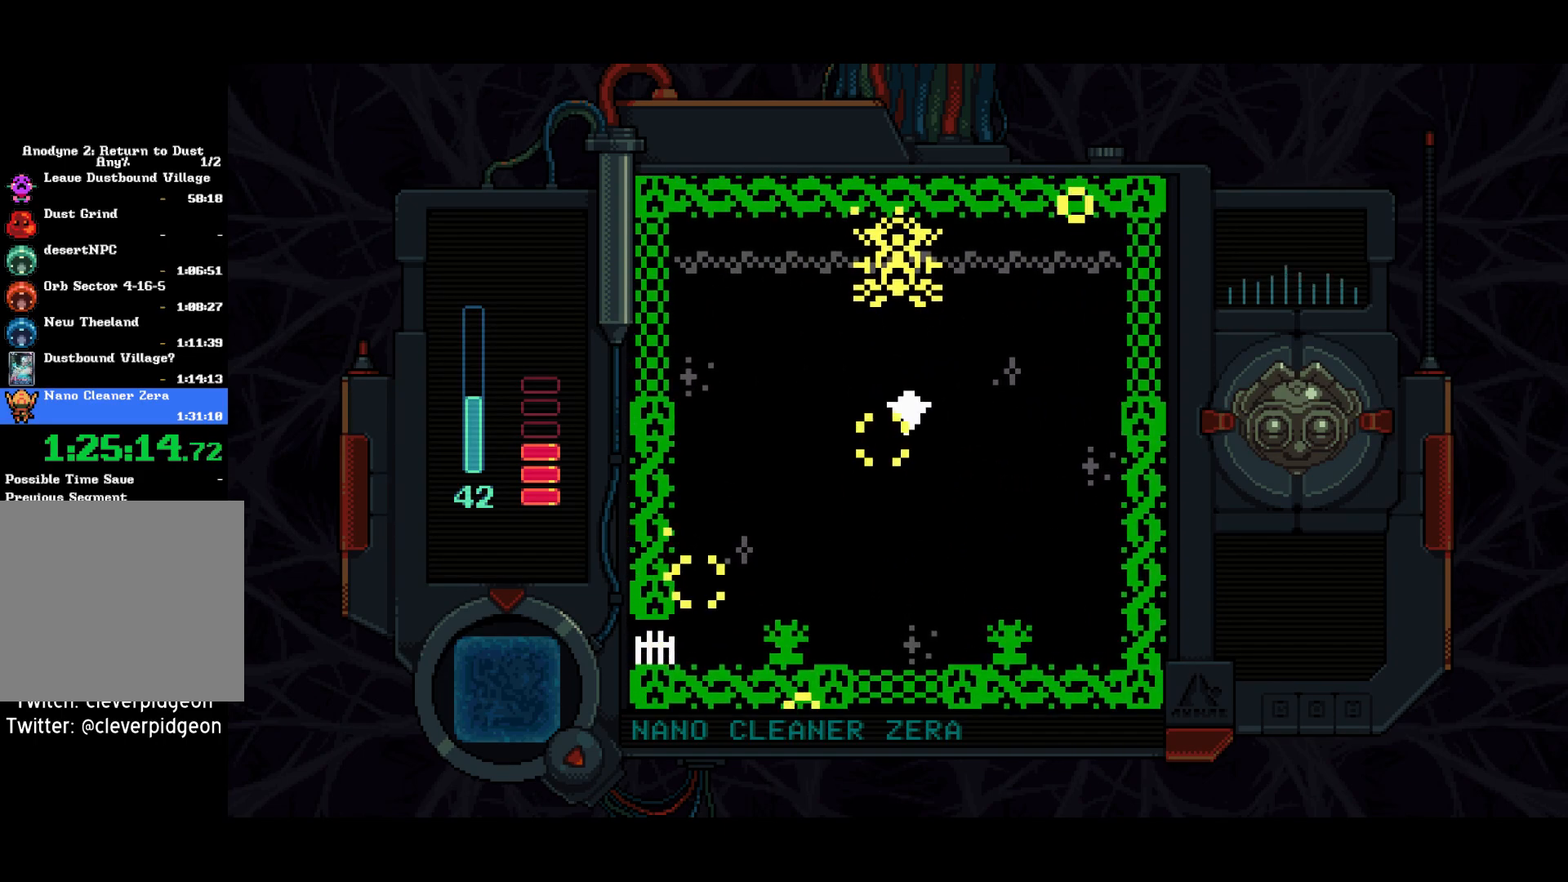
{"buttons": [], "right_stick": "center", "events": []}
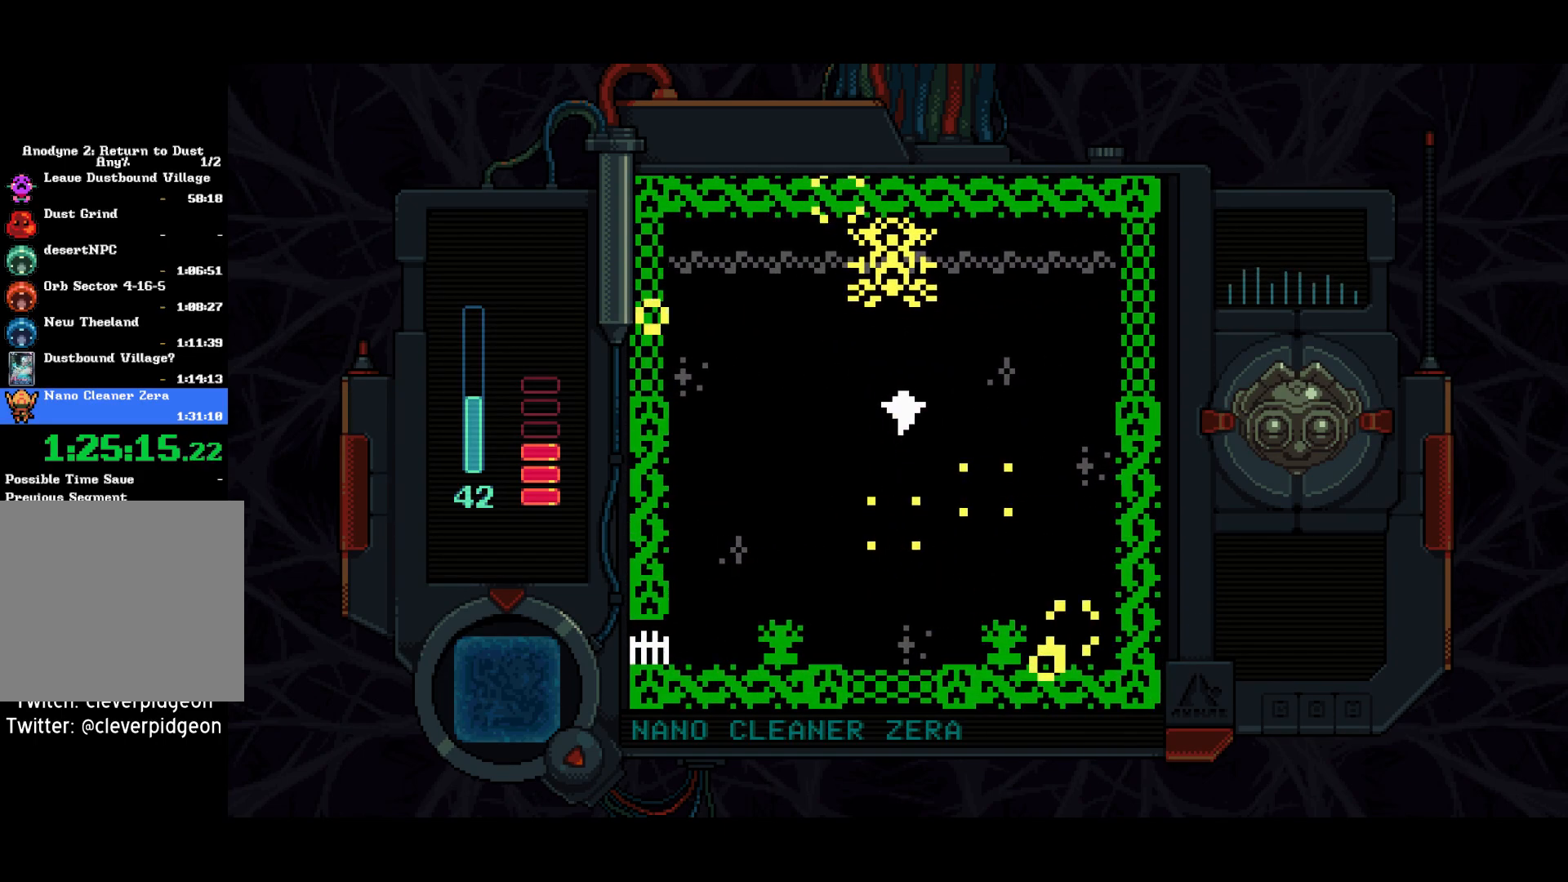
{"buttons": [], "right_stick": "center", "events": []}
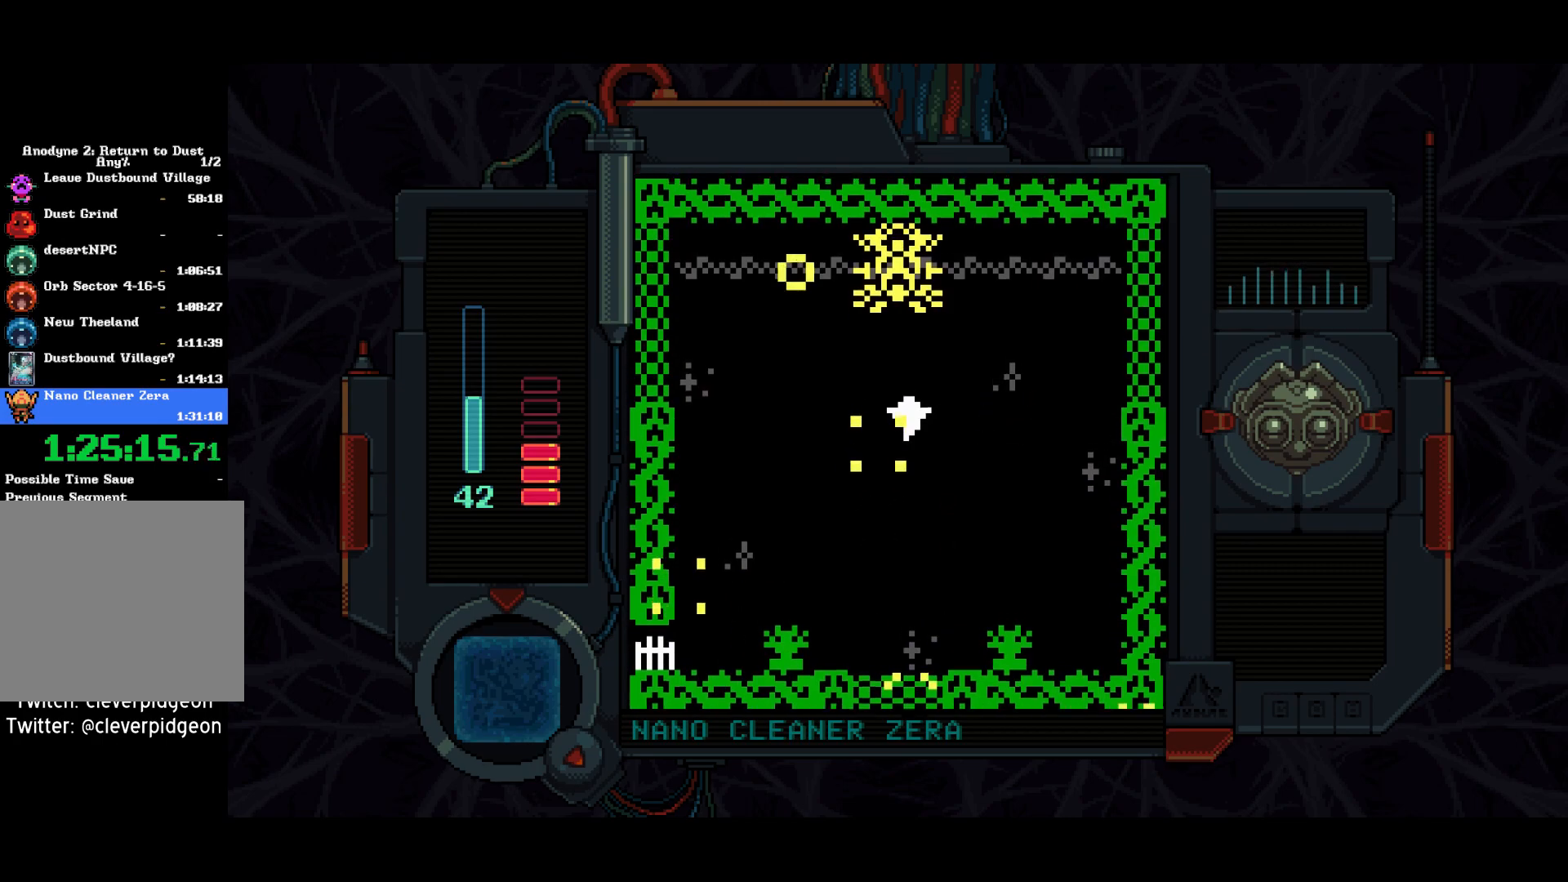
{"buttons": [], "right_stick": "center", "events": []}
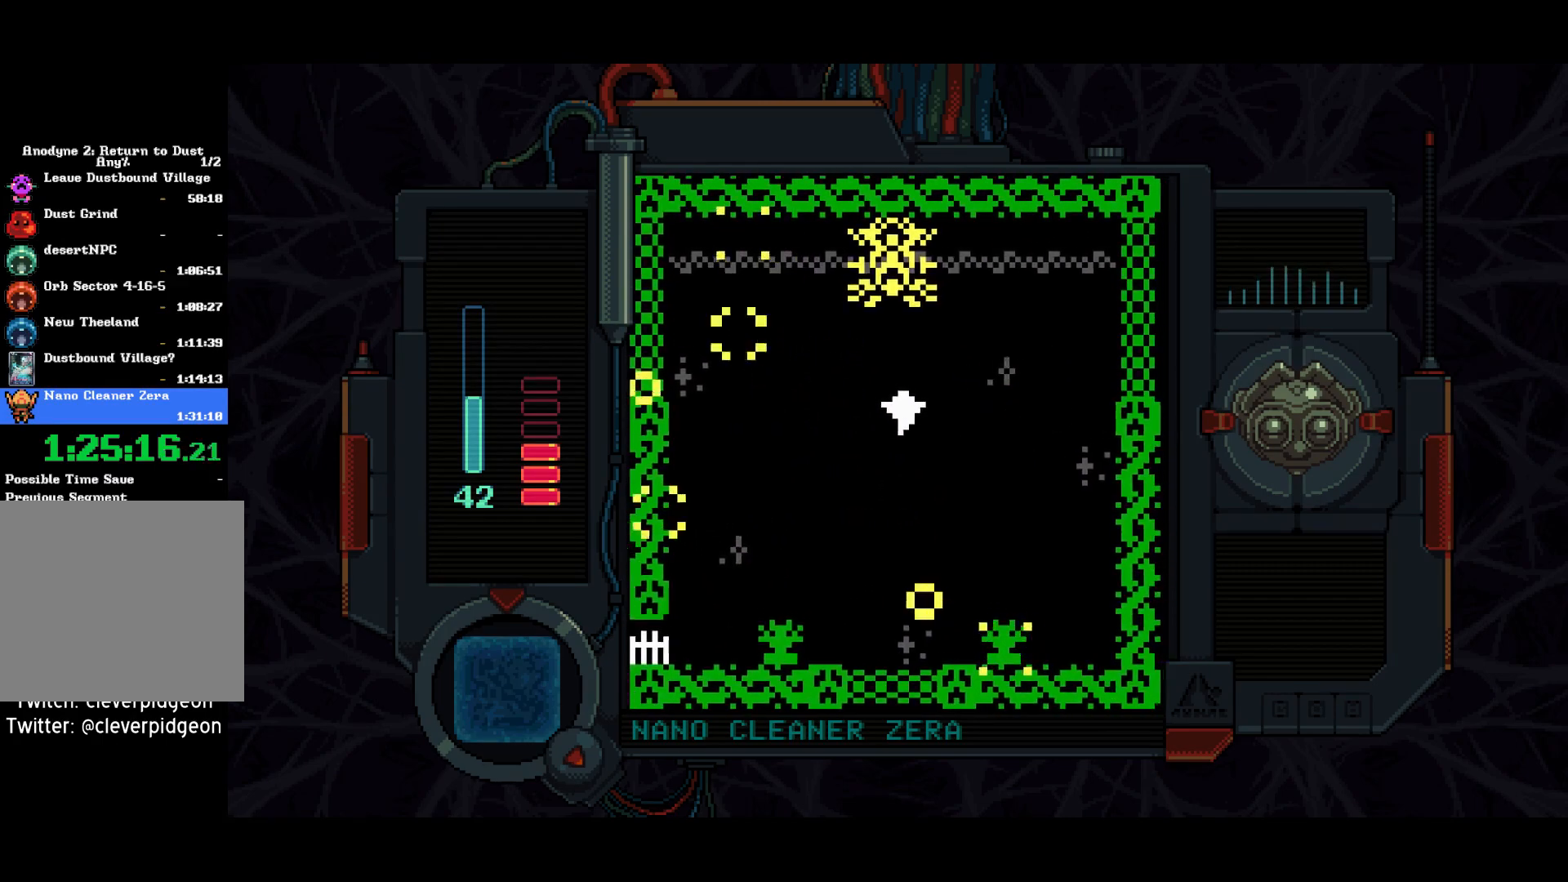
{"buttons": [], "right_stick": "center", "events": []}
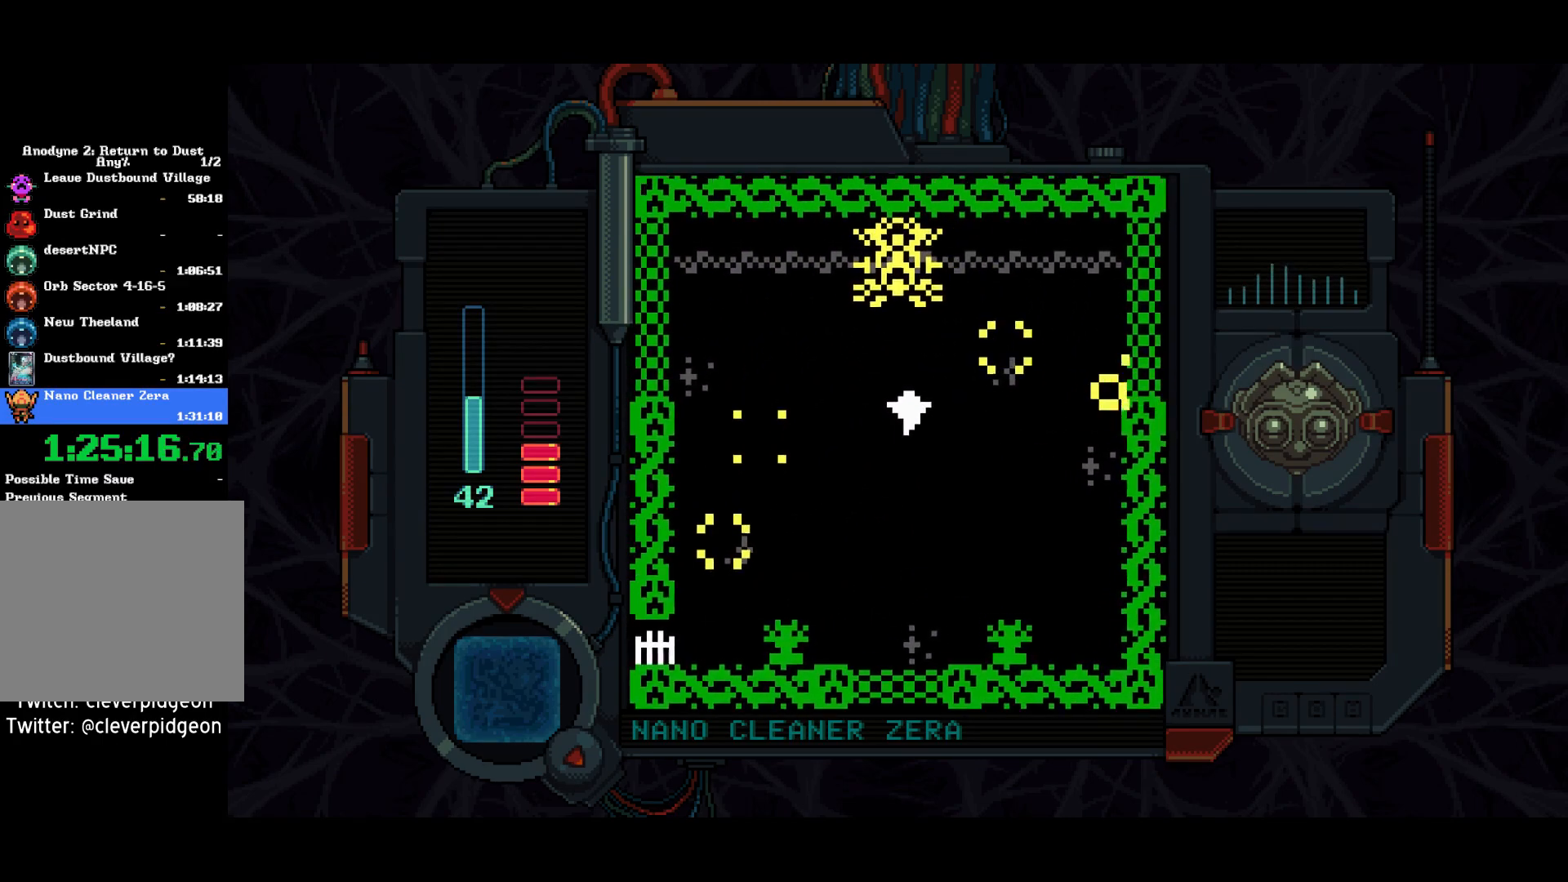
{"buttons": [], "right_stick": "center", "events": []}
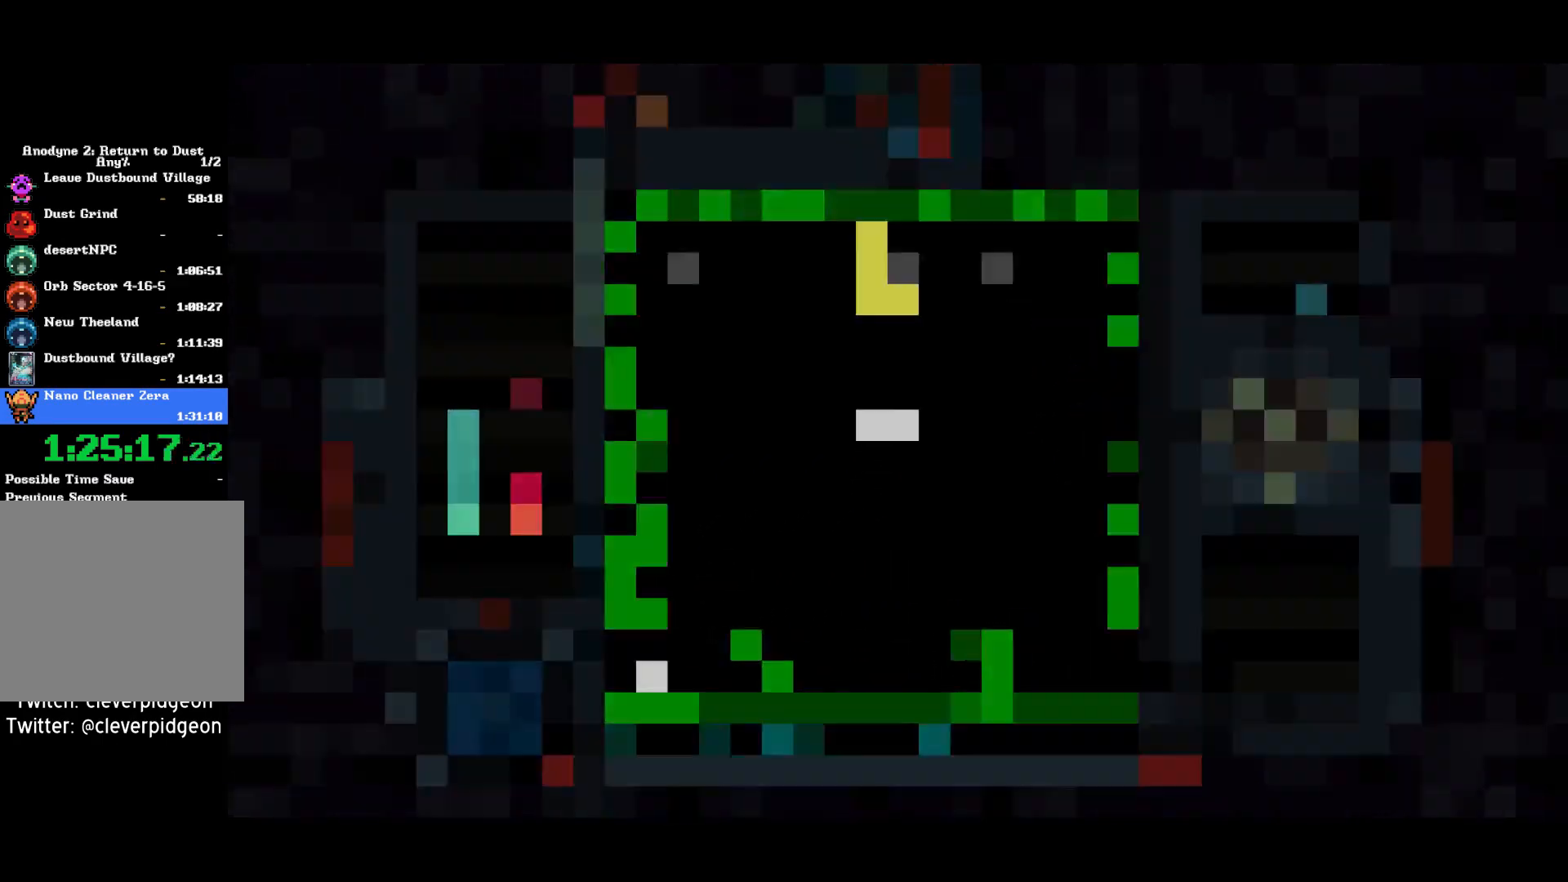
{"buttons": [], "right_stick": "center", "events": []}
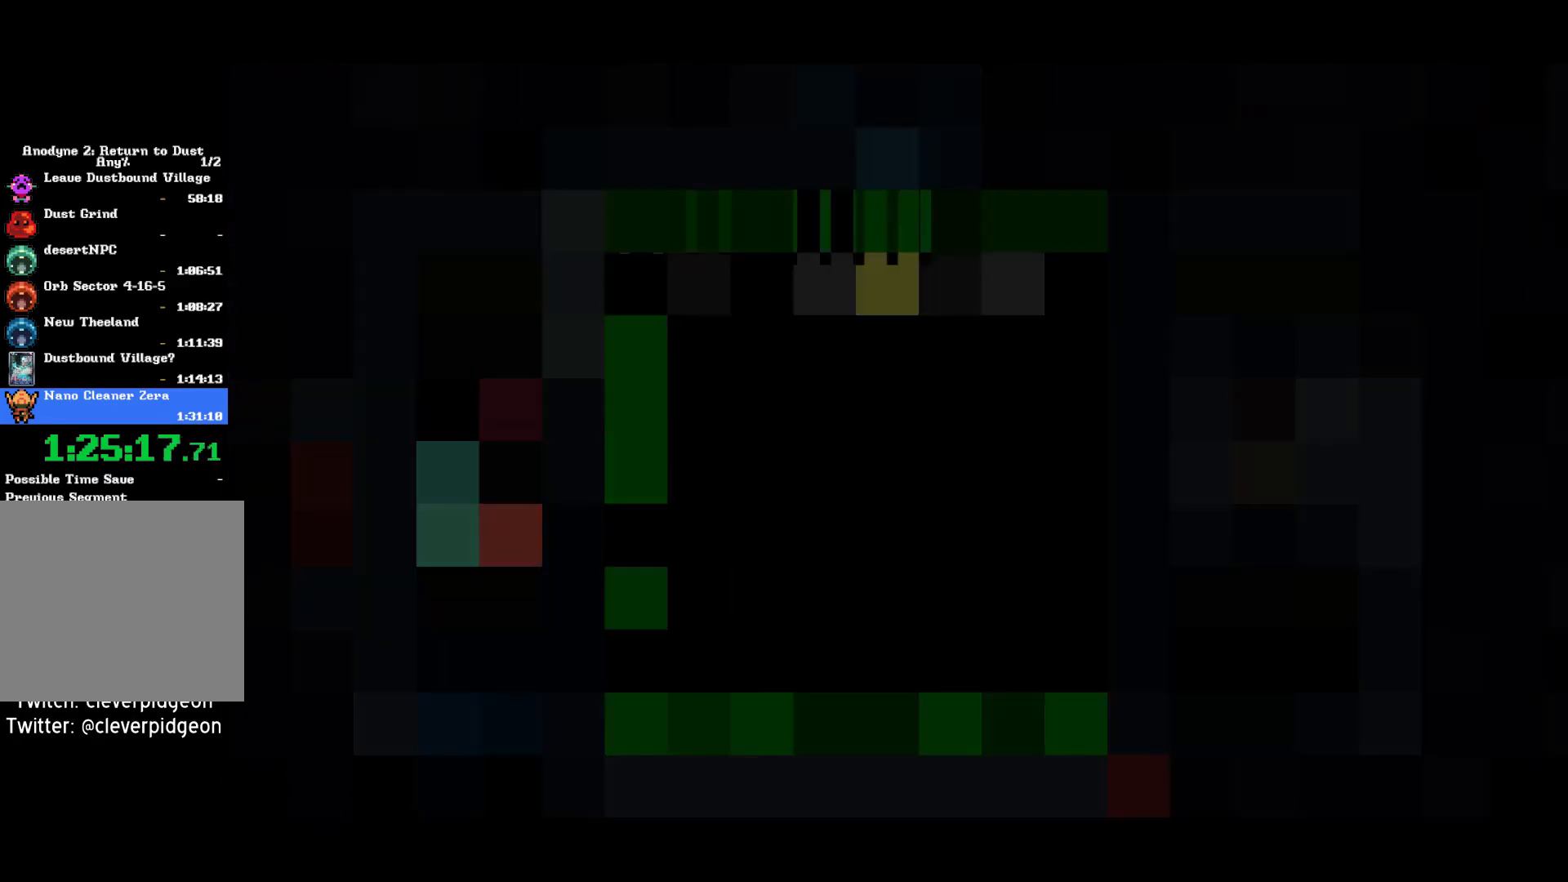
{"buttons": [], "right_stick": "center", "events": []}
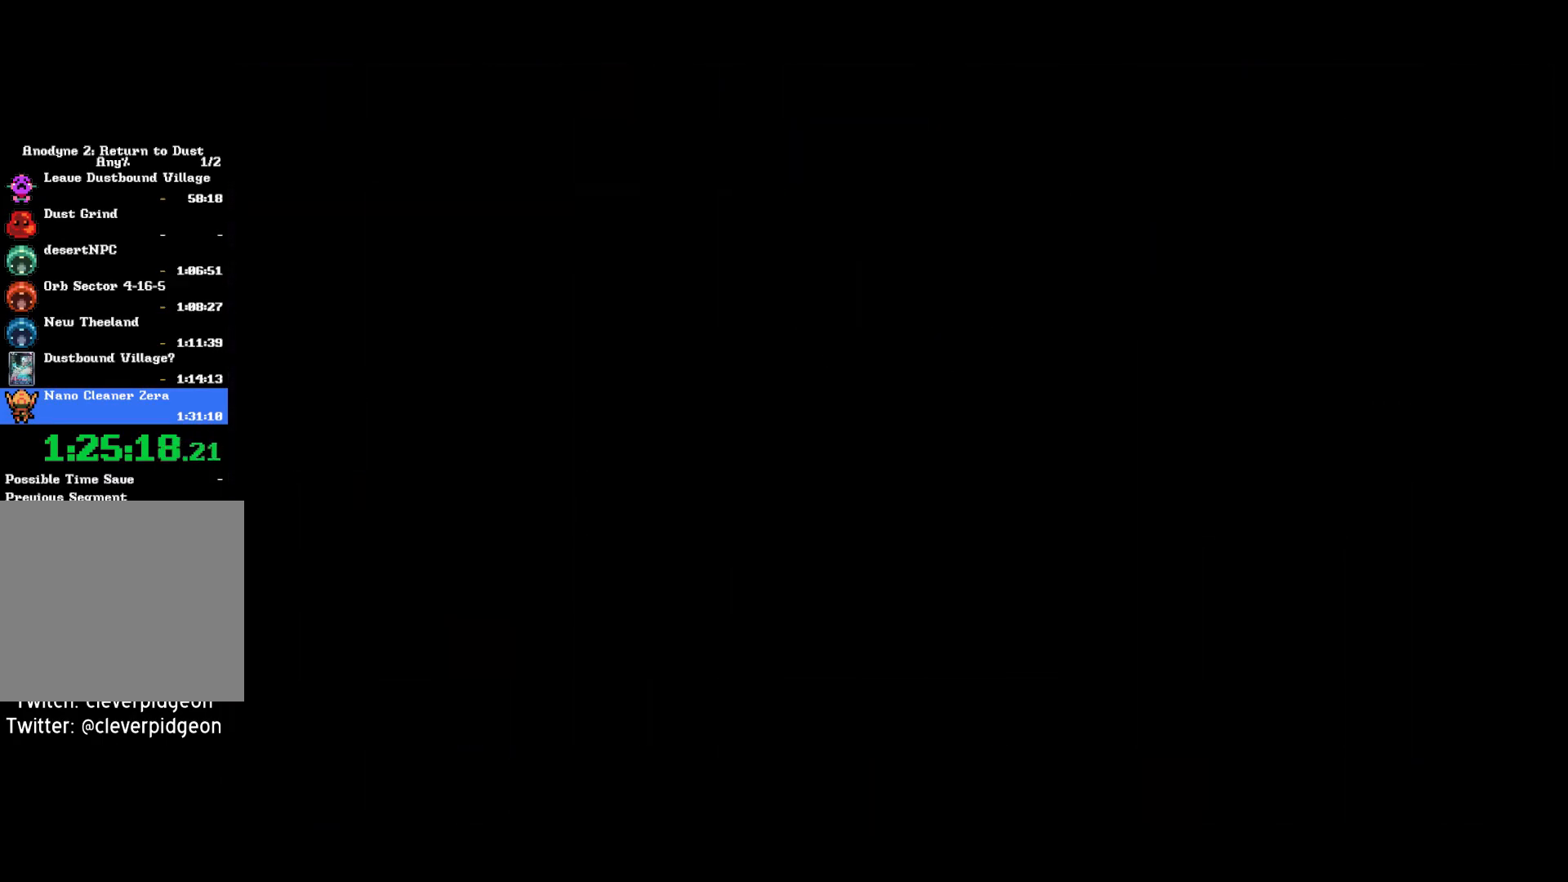
{"buttons": [], "right_stick": "center", "events": []}
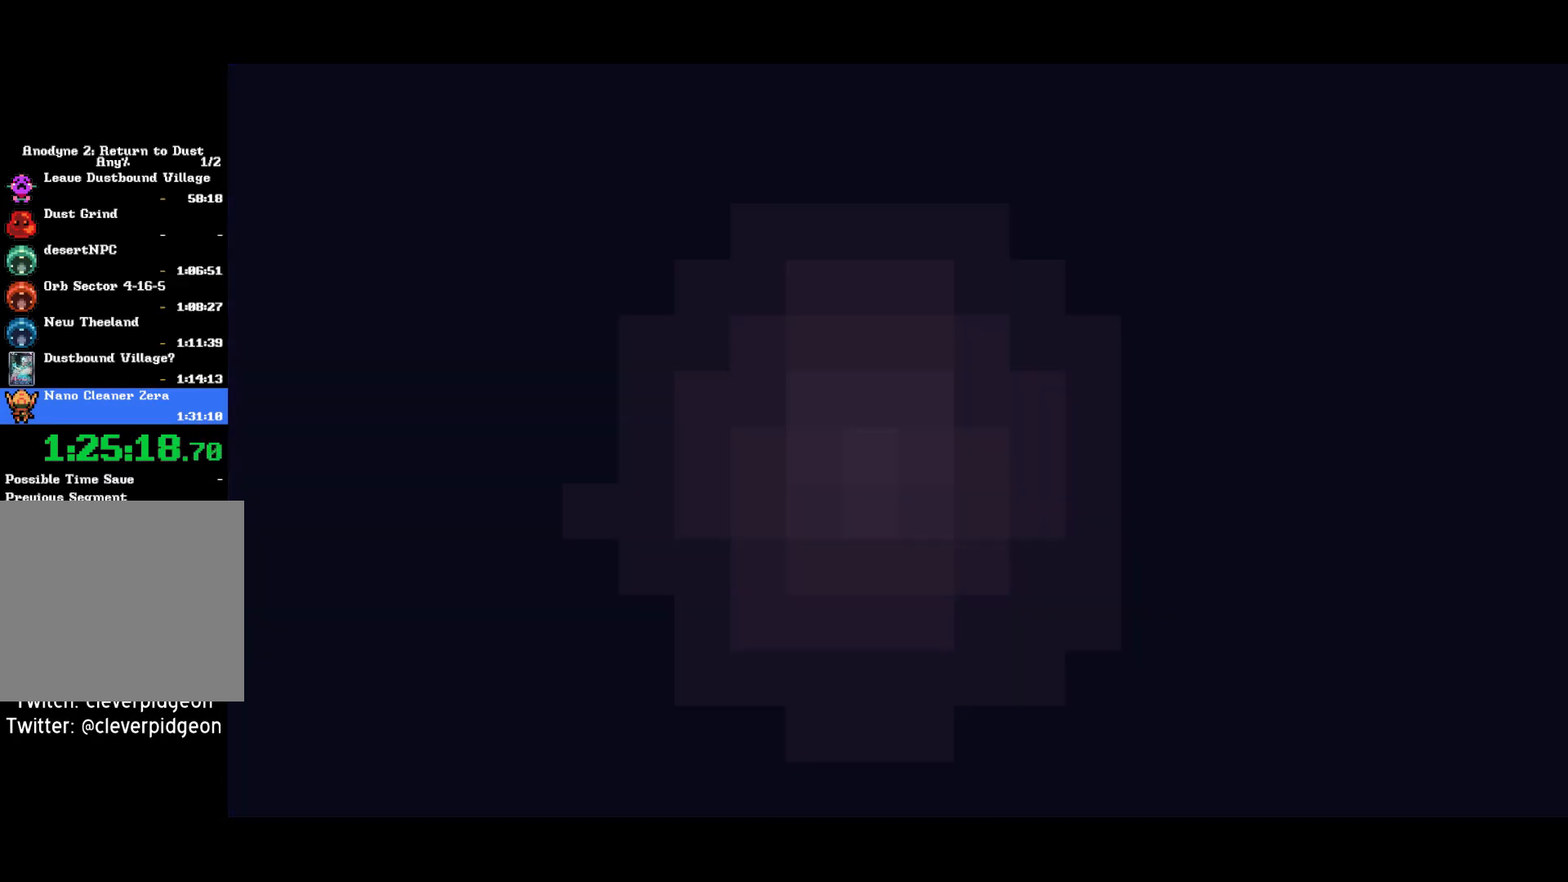
{"buttons": [], "right_stick": "center", "events": []}
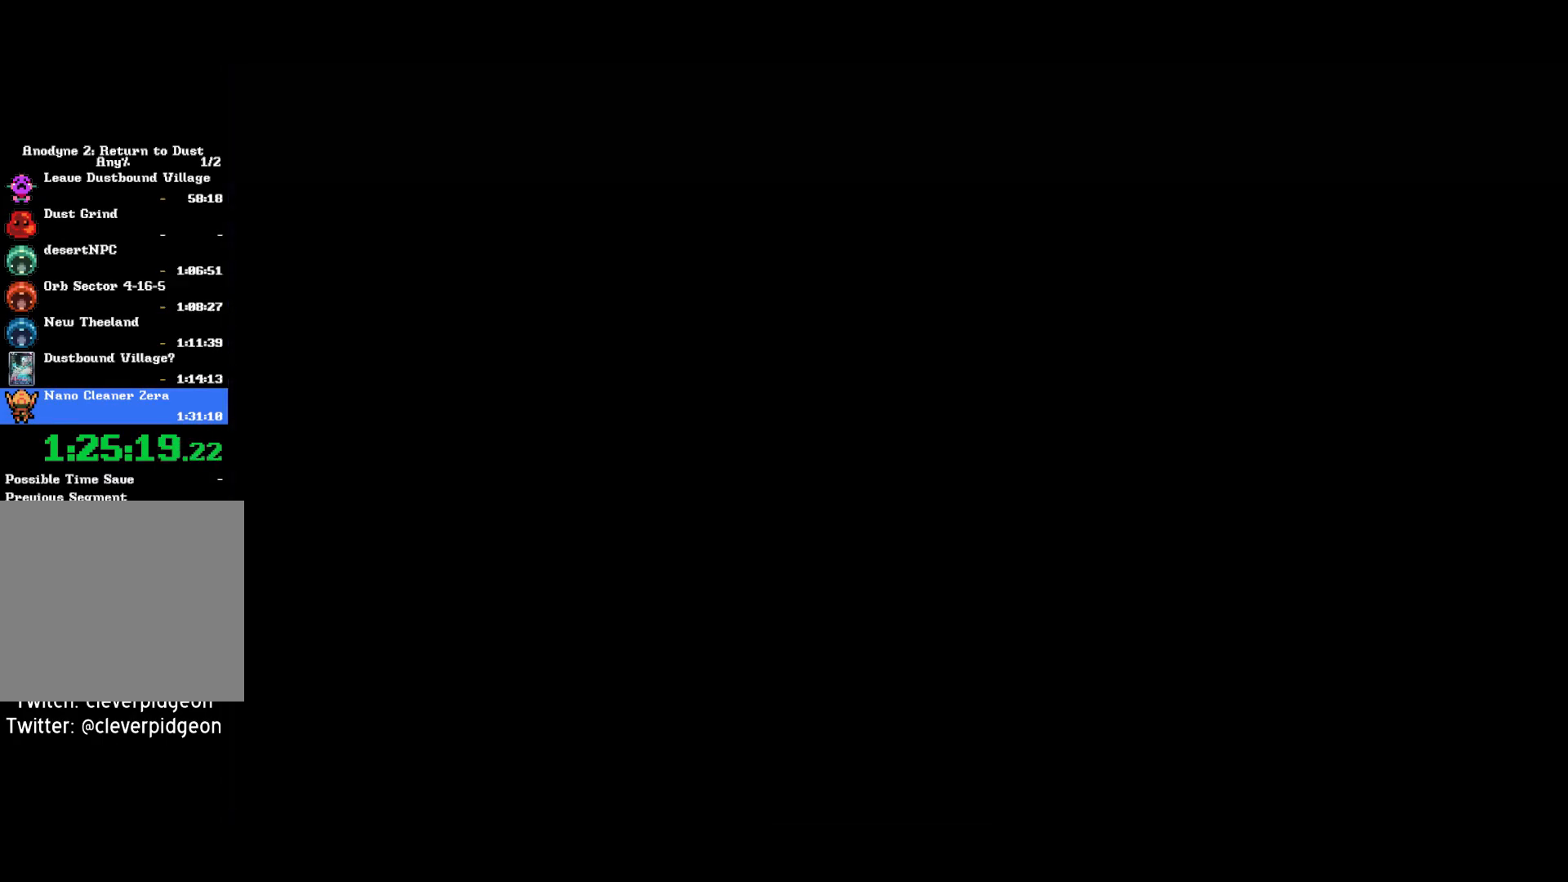
{"buttons": ["SQUARE", "DPAD_UP"], "right_stick": "center", "events": [[217, "DPAD_UP", "down"], [450, "SQUARE", "down"]]}
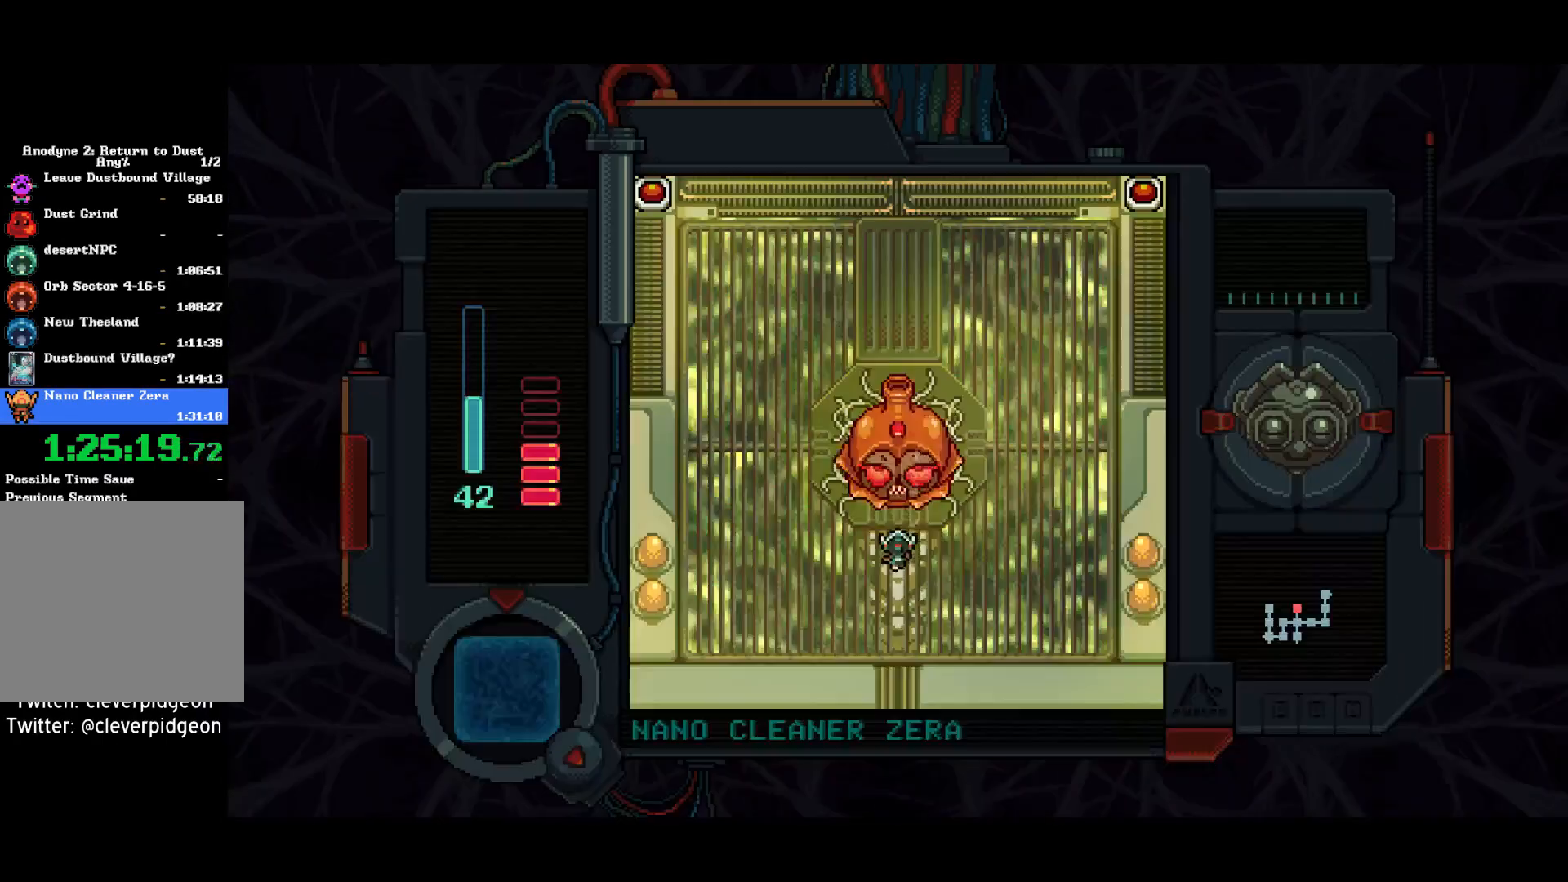
{"buttons": ["SQUARE"], "right_stick": "center", "events": [[100, "DPAD_UP", "up"]]}
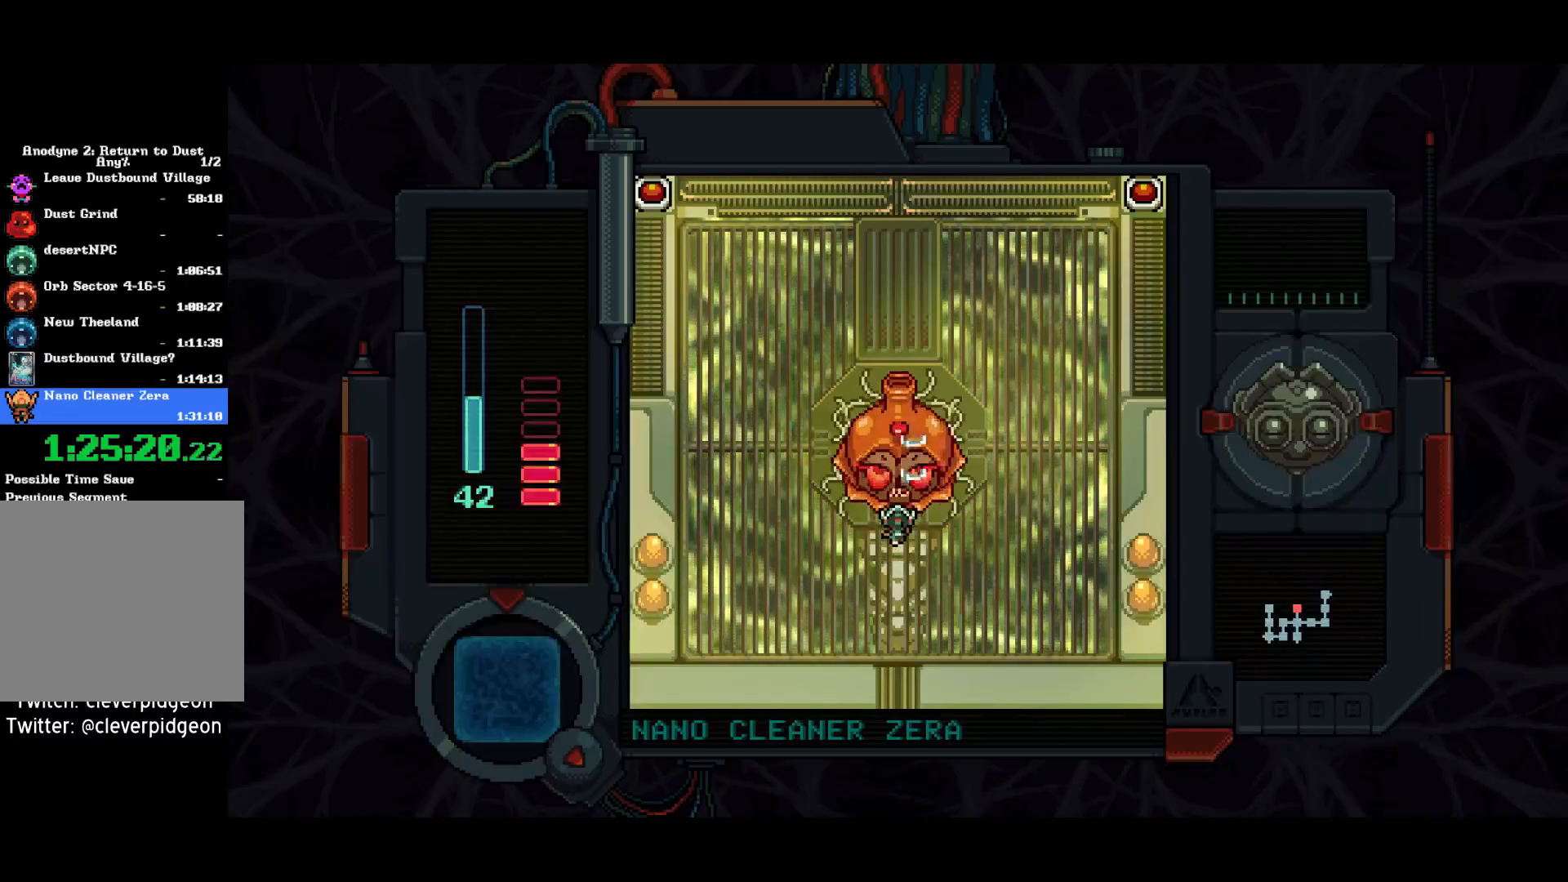
{"buttons": ["SQUARE"], "right_stick": "center", "events": []}
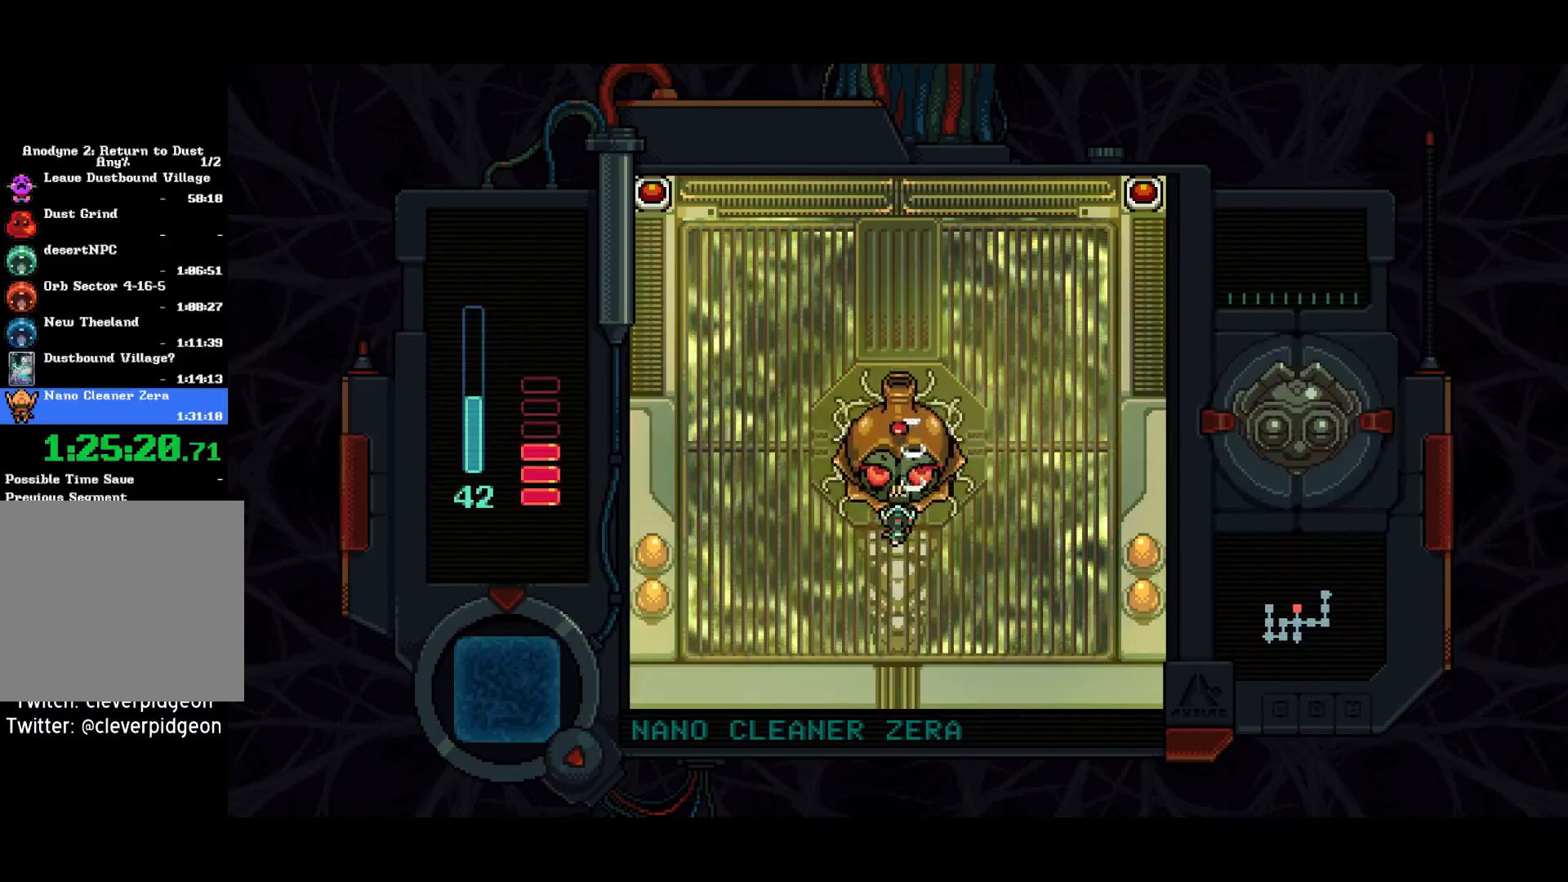
{"buttons": ["SQUARE"], "right_stick": "center", "events": []}
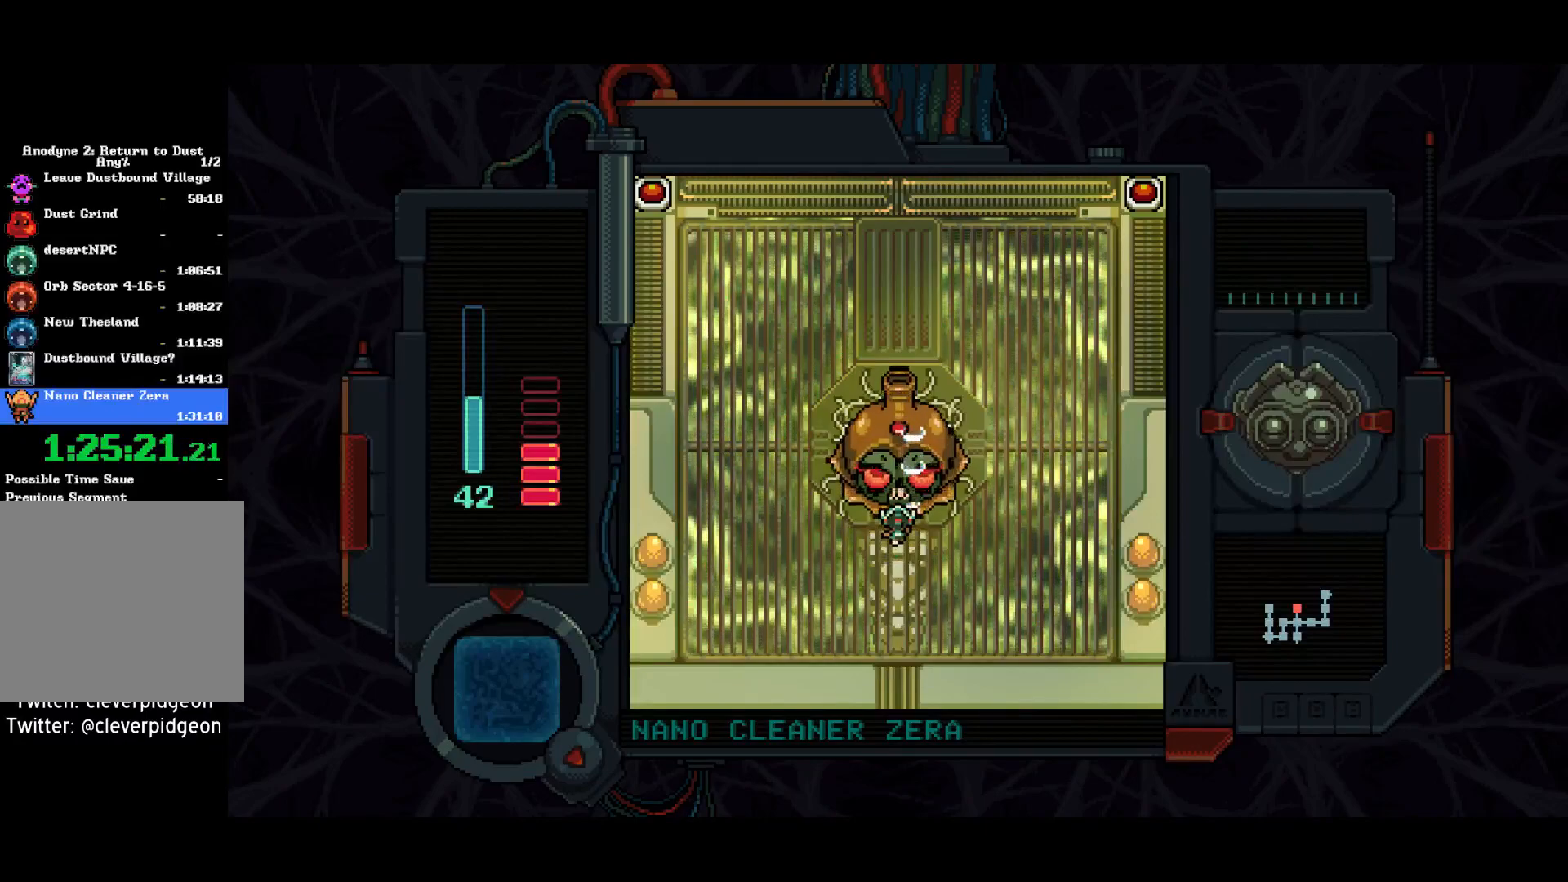
{"buttons": ["SQUARE"], "right_stick": "center", "events": []}
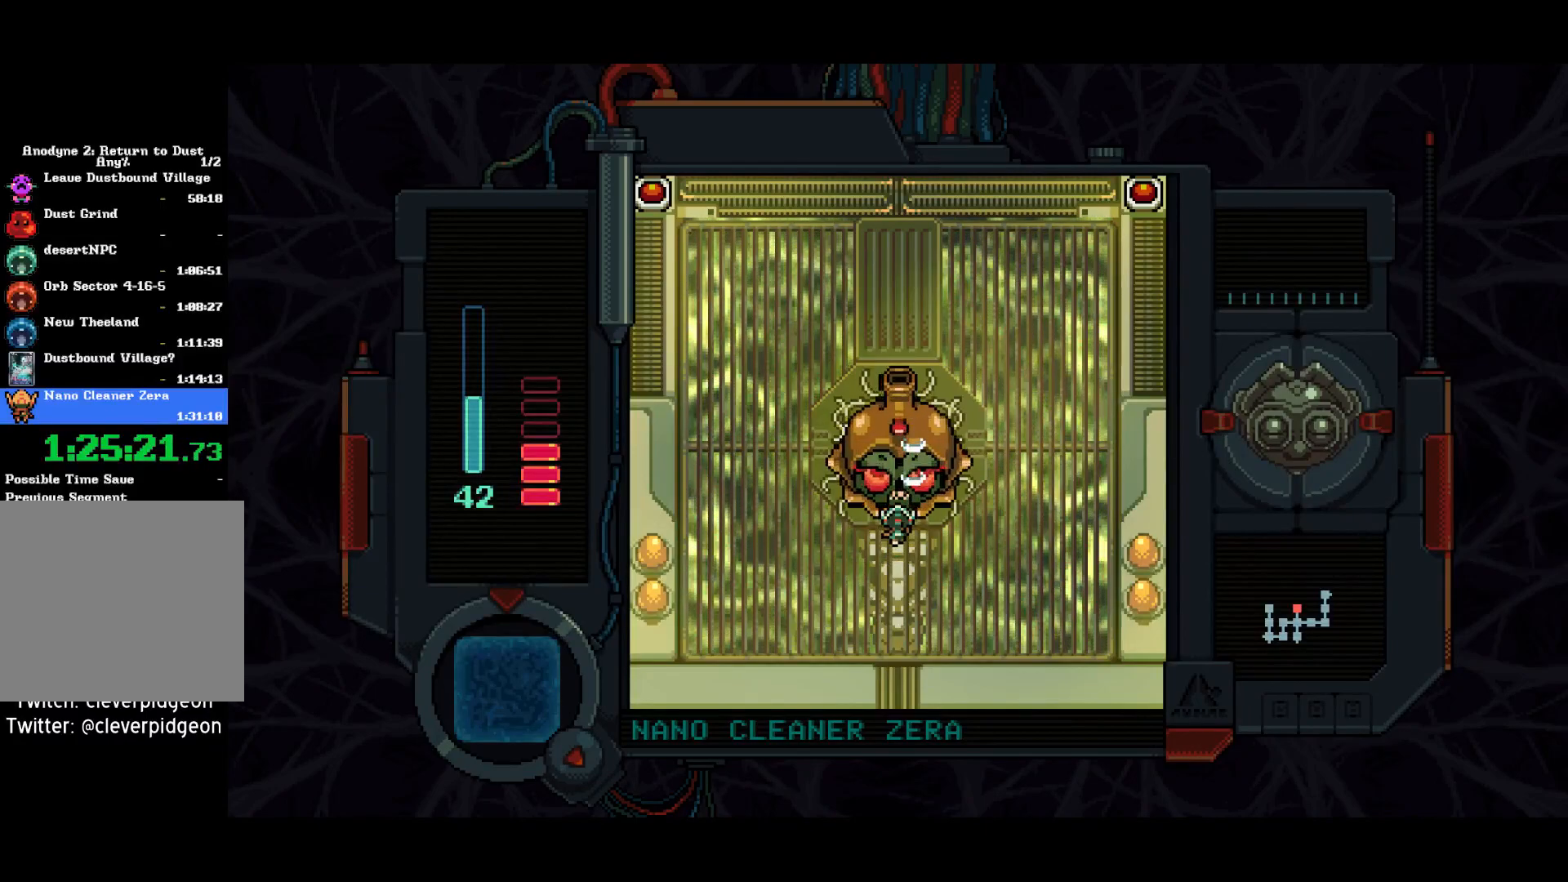
{"buttons": ["SQUARE"], "right_stick": "center", "events": []}
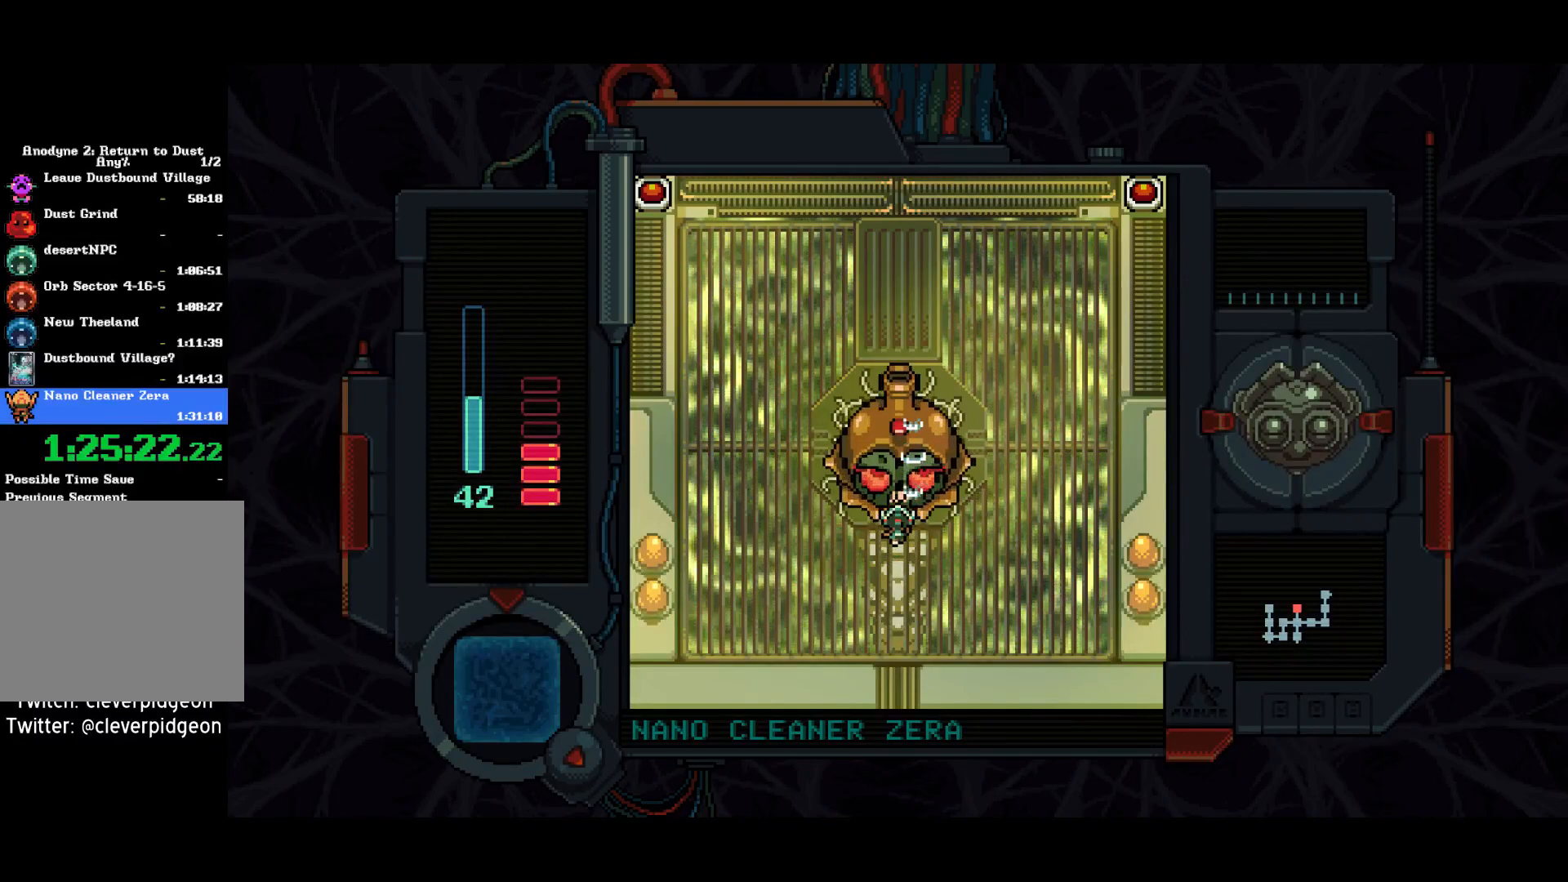
{"buttons": ["SQUARE"], "right_stick": "center", "events": []}
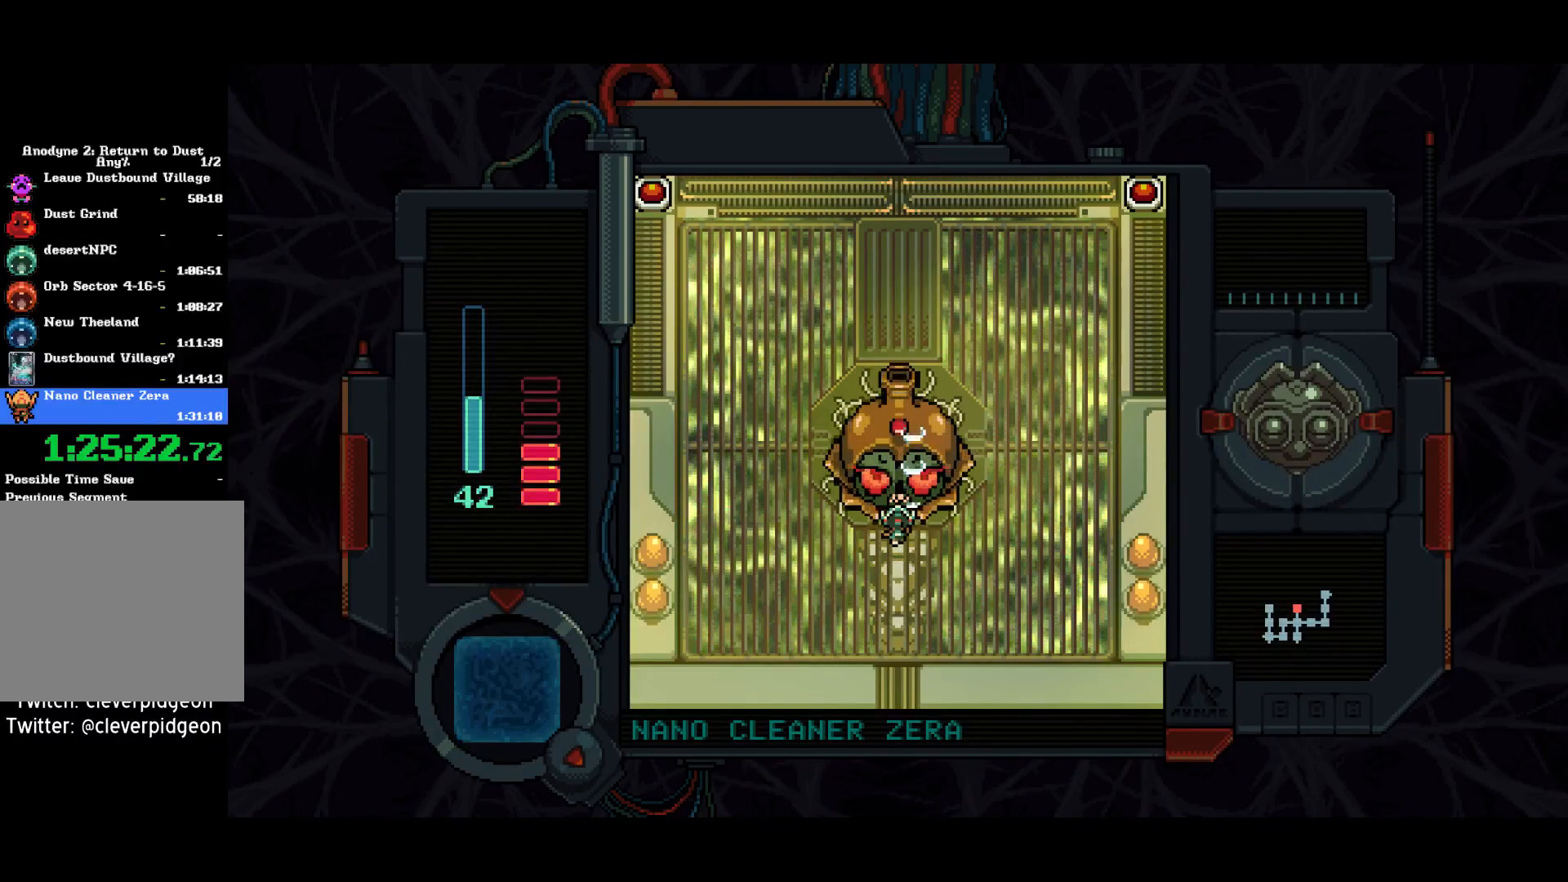
{"buttons": ["SQUARE"], "right_stick": "center", "events": []}
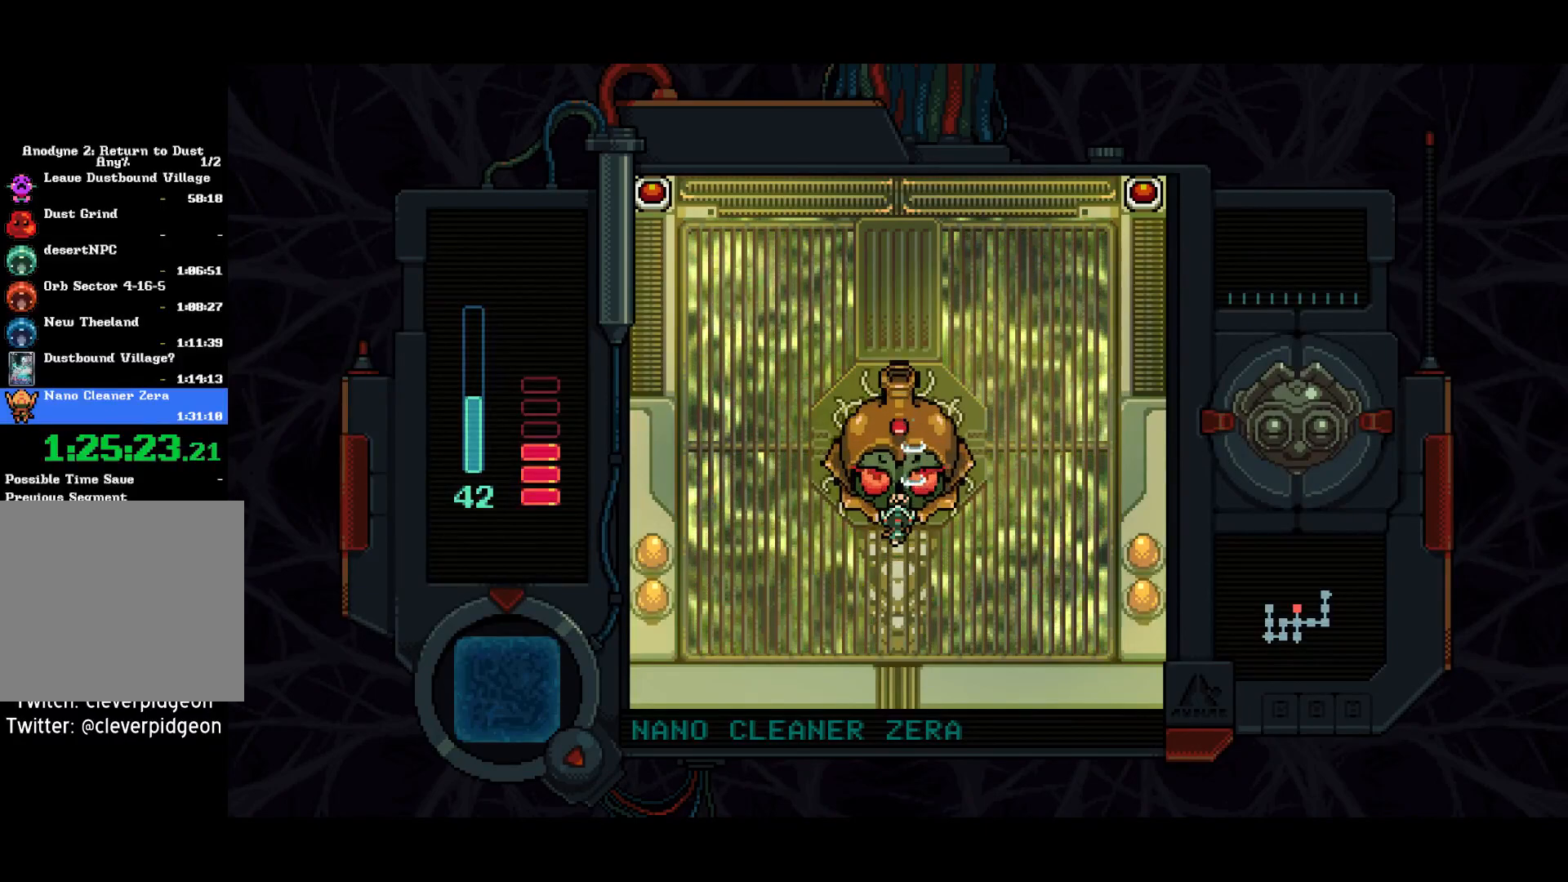
{"buttons": ["SQUARE"], "right_stick": "center", "events": []}
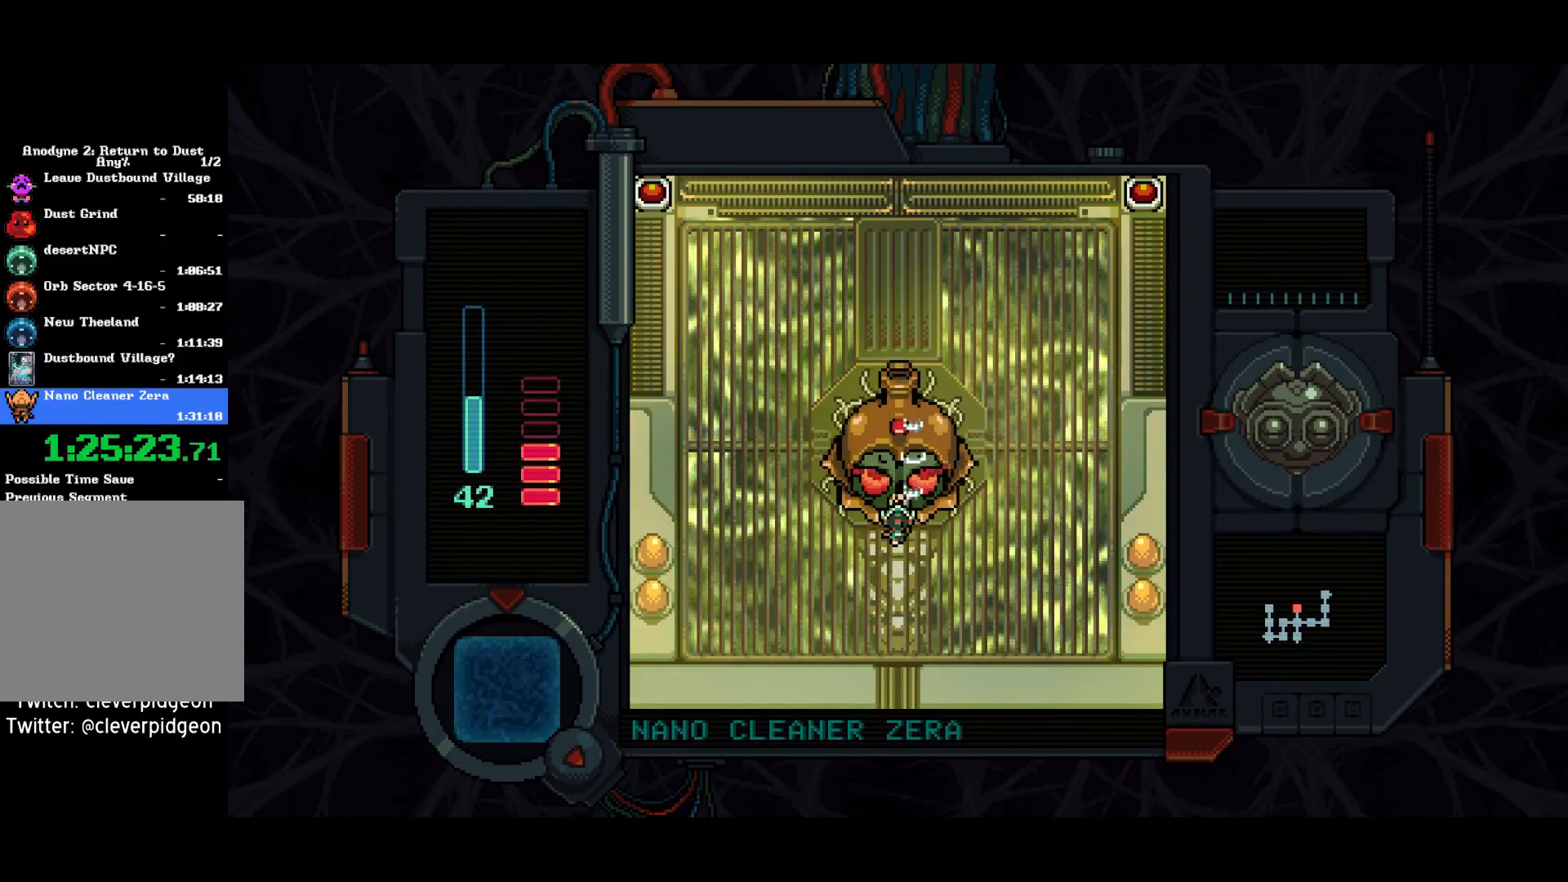
{"buttons": ["SQUARE"], "right_stick": "center", "events": []}
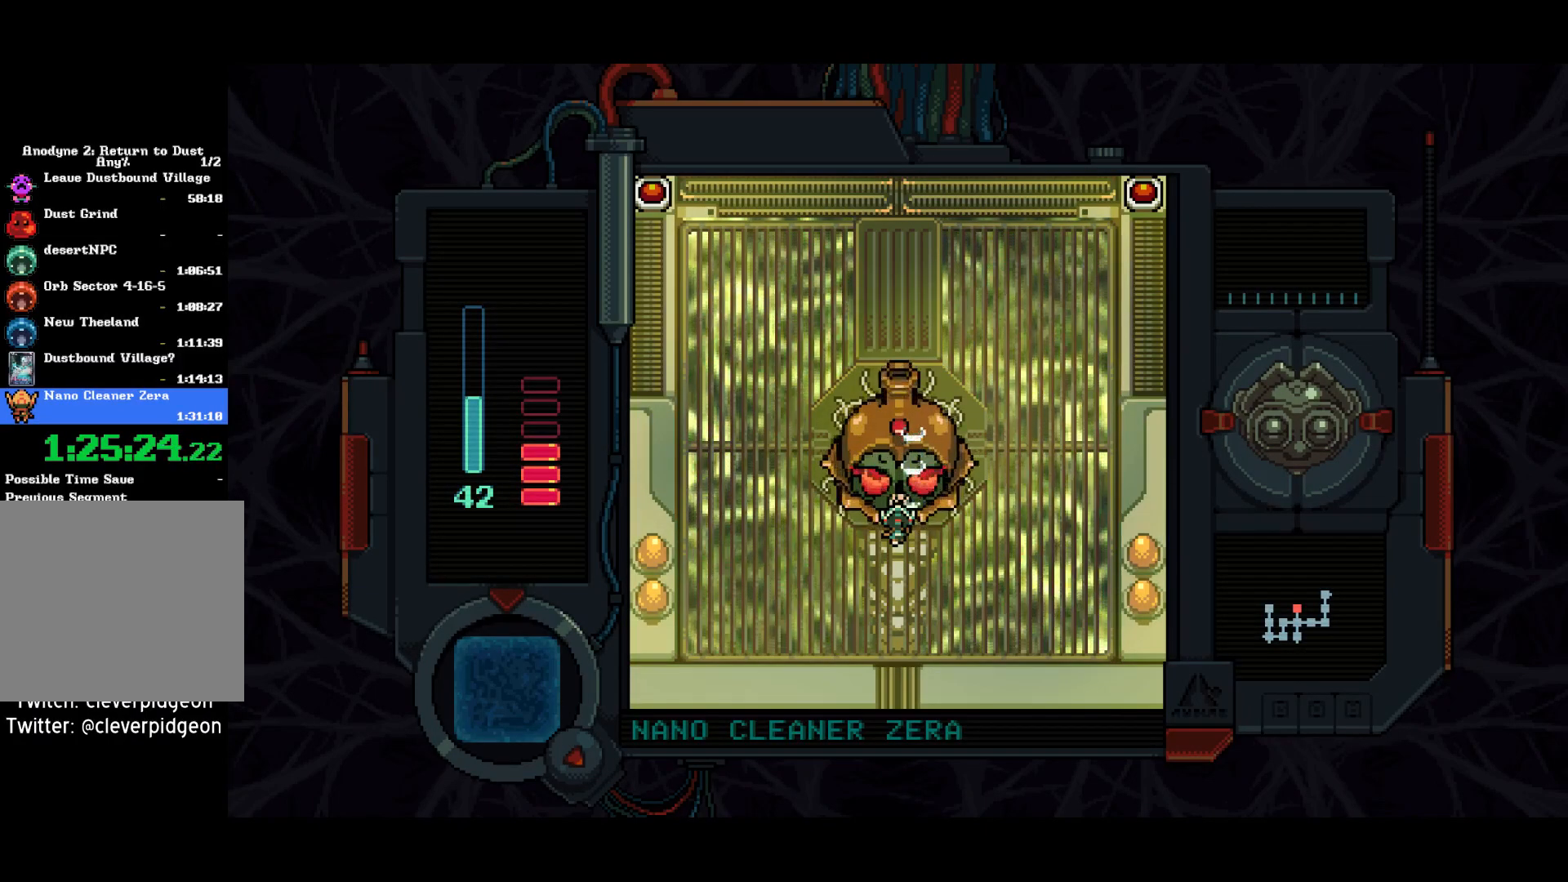
{"buttons": ["SQUARE"], "right_stick": "center", "events": []}
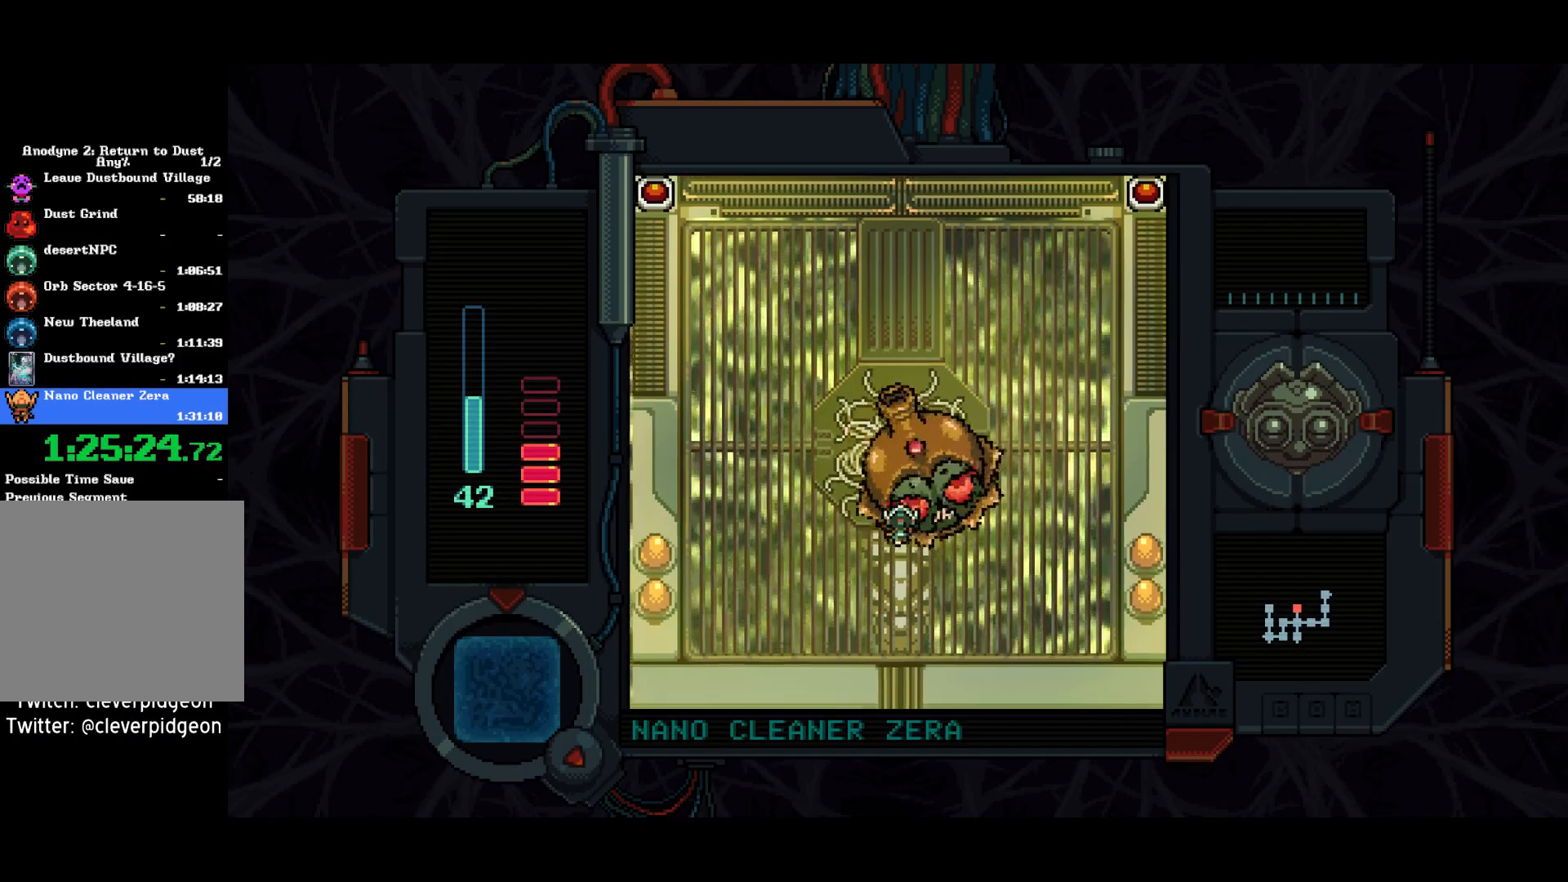
{"buttons": ["SQUARE"], "right_stick": "center", "events": []}
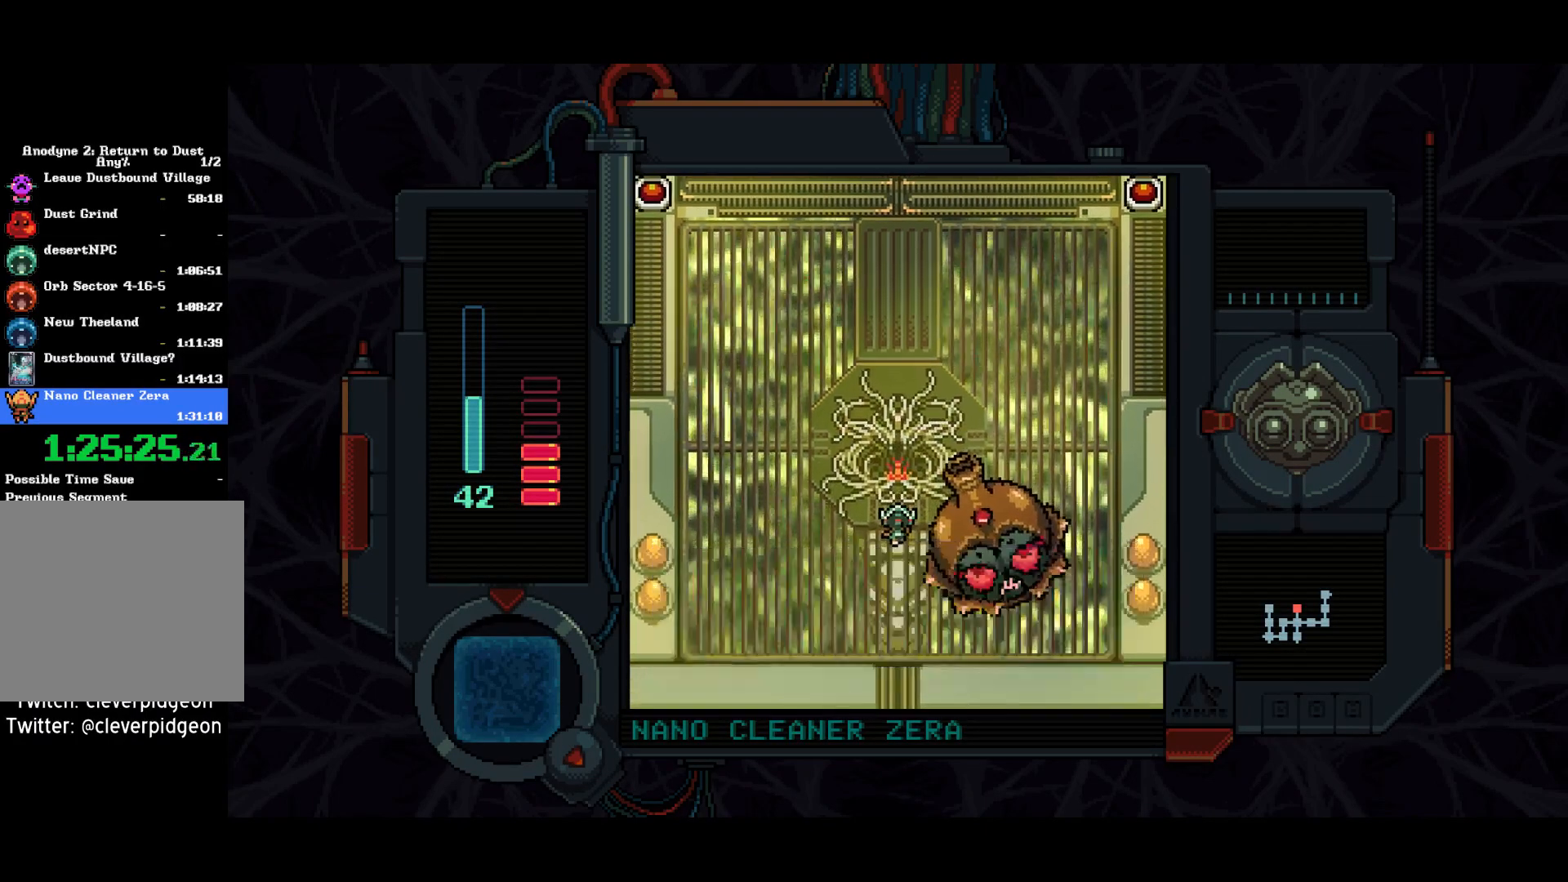
{"buttons": [], "right_stick": "center", "events": [[117, "SQUARE", "up"]]}